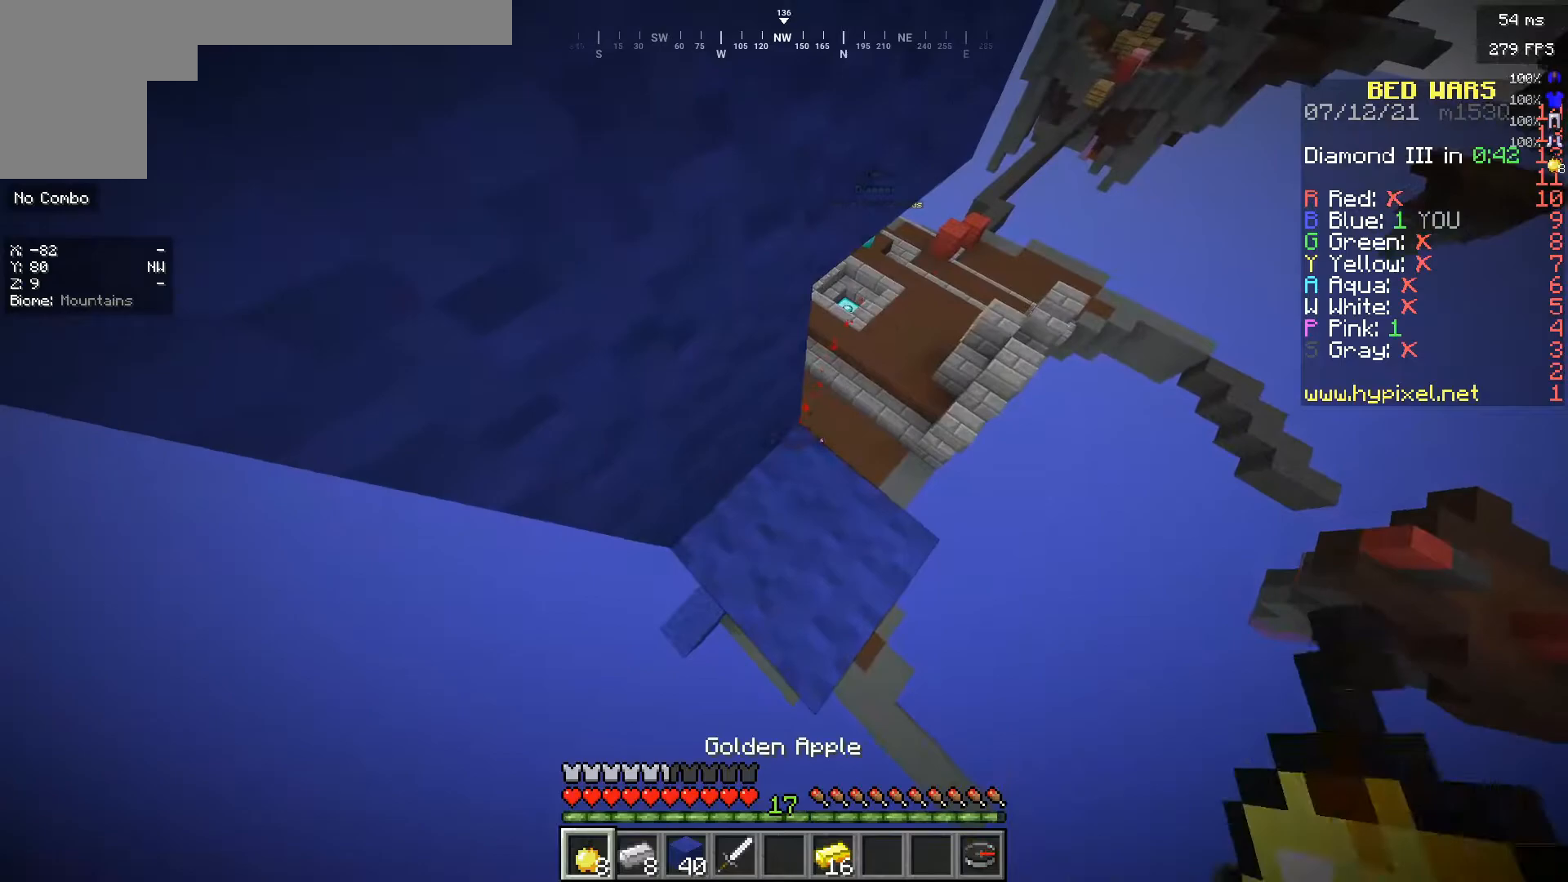
Gameplay with keyboard and mouse; each line is a JSON object with the keys and mouse buttons held at the frame after it. "events" lists presses ("down") and releases ("up") of "a", "d", "s", "w", "mouse_left" and "mouse_right" between this image and that frame as [ms after this image, input, new state], when the widget could be followed in between. "mouse_left", "mouse_right" = the "left", "right" buttons of the "mouse" list. No other keys are recorded. Fast repeated clicks can show as one long hold. Mouse movement is not recorded.
{"keys": [], "mouse": ["right"], "events": [[67, "mouse_right", "down"], [217, "d", "down"], [350, "d", "up"]]}
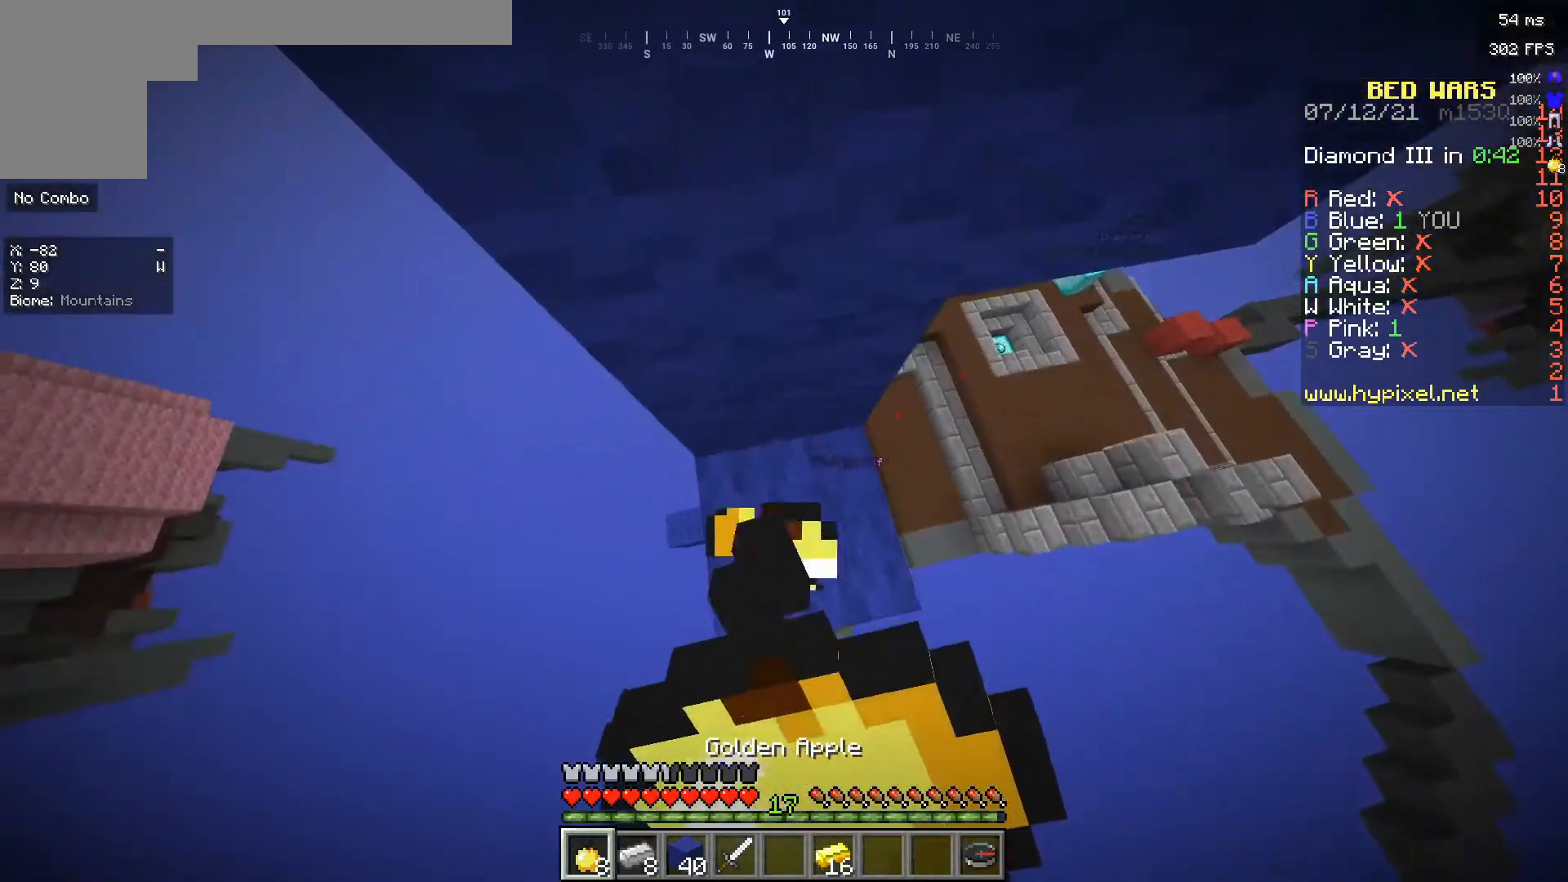
{"keys": [], "mouse": ["right"], "events": [[50, "w", "down"], [217, "w", "up"]]}
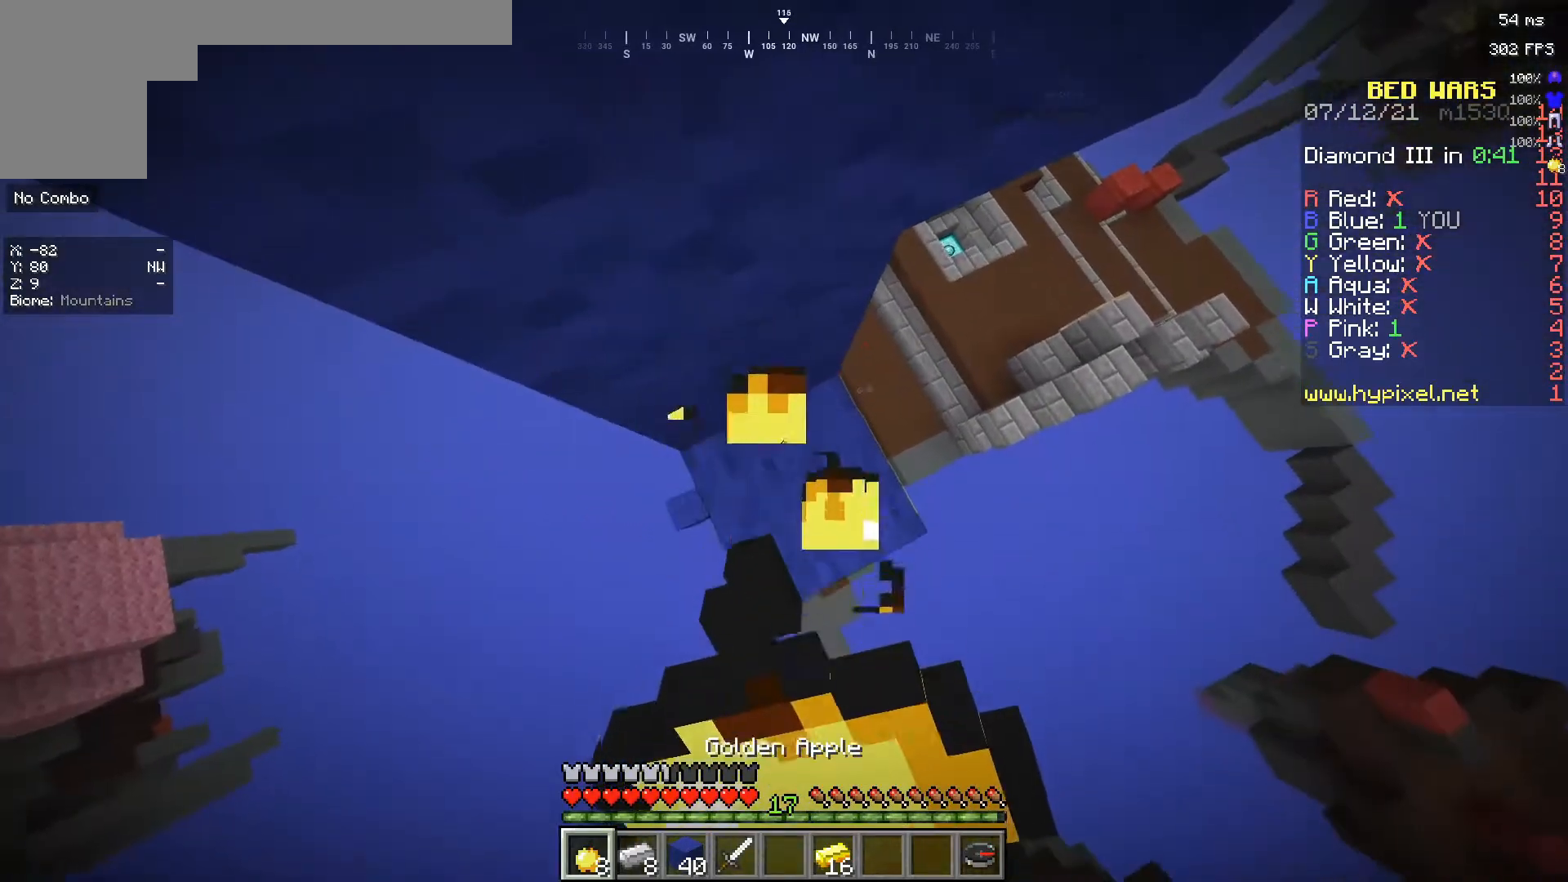
{"keys": [], "mouse": ["right"], "events": []}
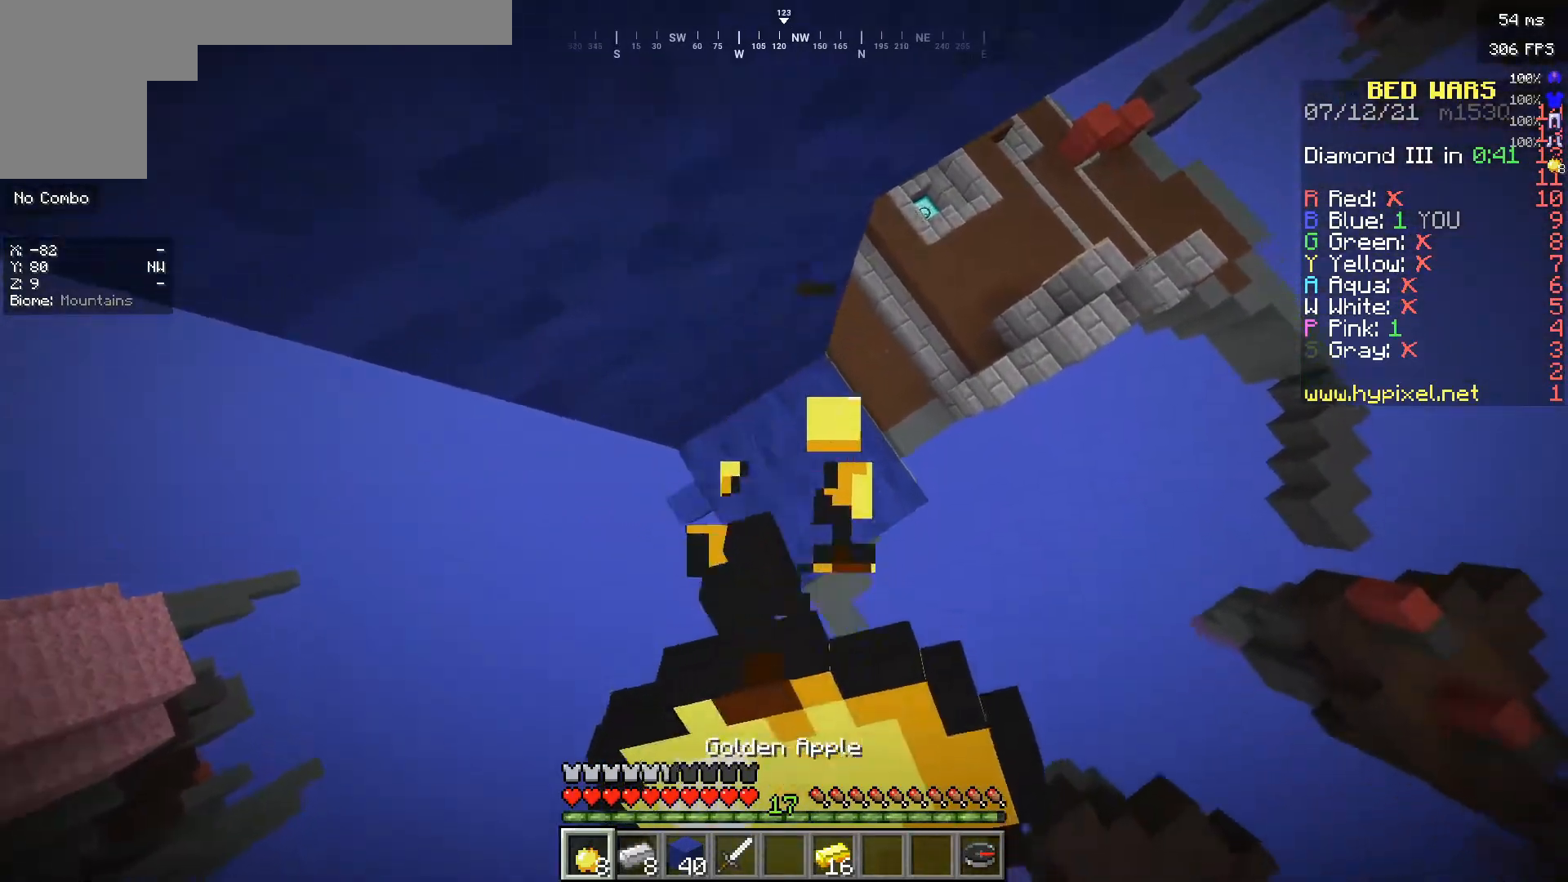
{"keys": [], "mouse": [], "events": [[433, "mouse_right", "up"]]}
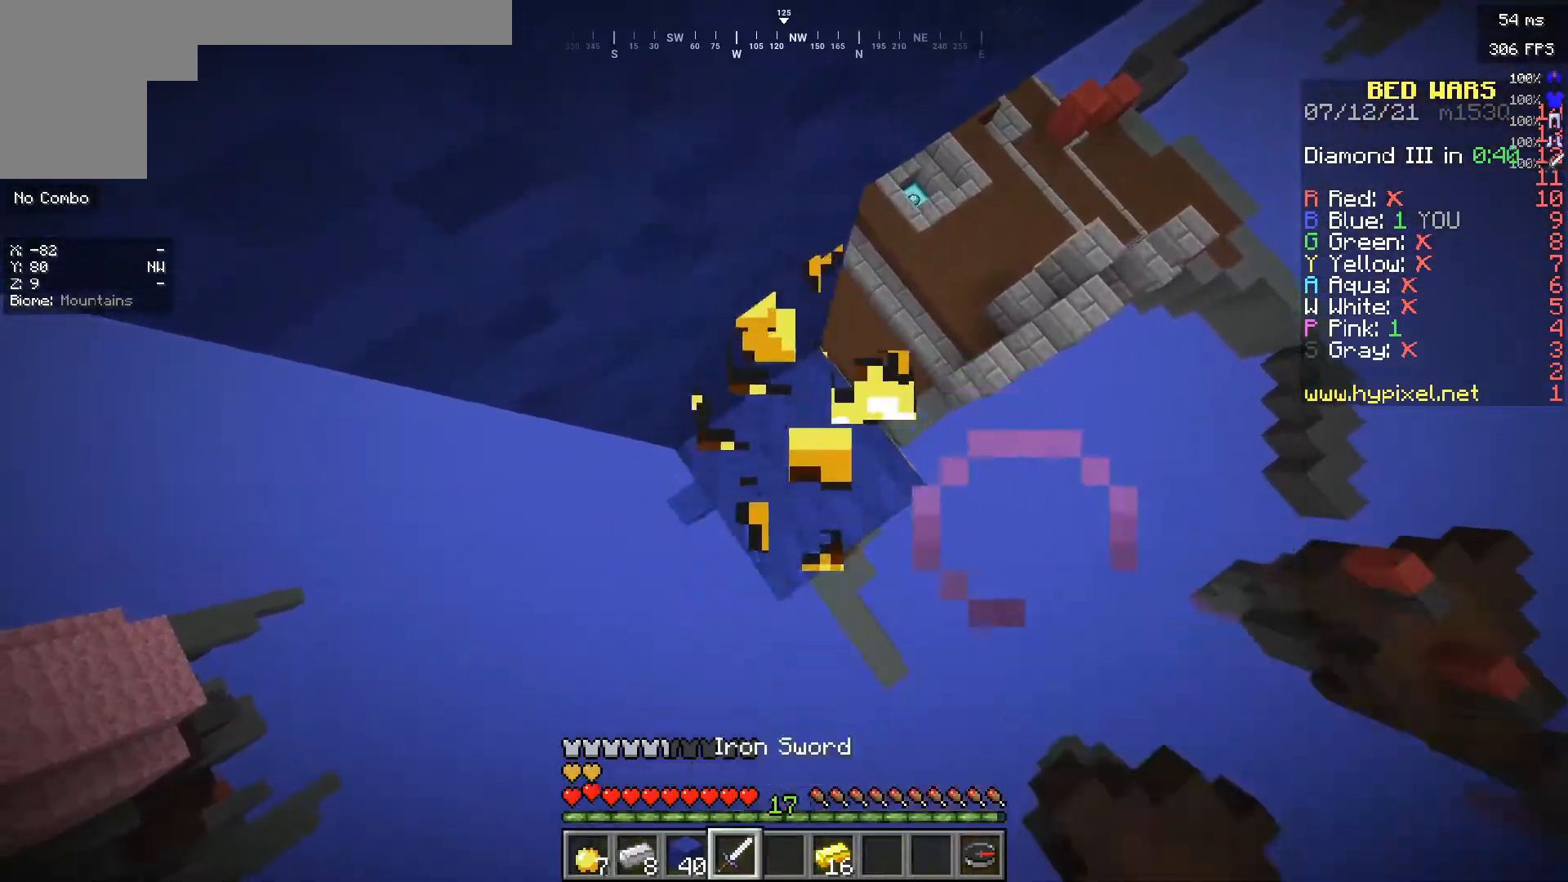
{"keys": ["d"], "mouse": [], "events": [[217, "d", "down"]]}
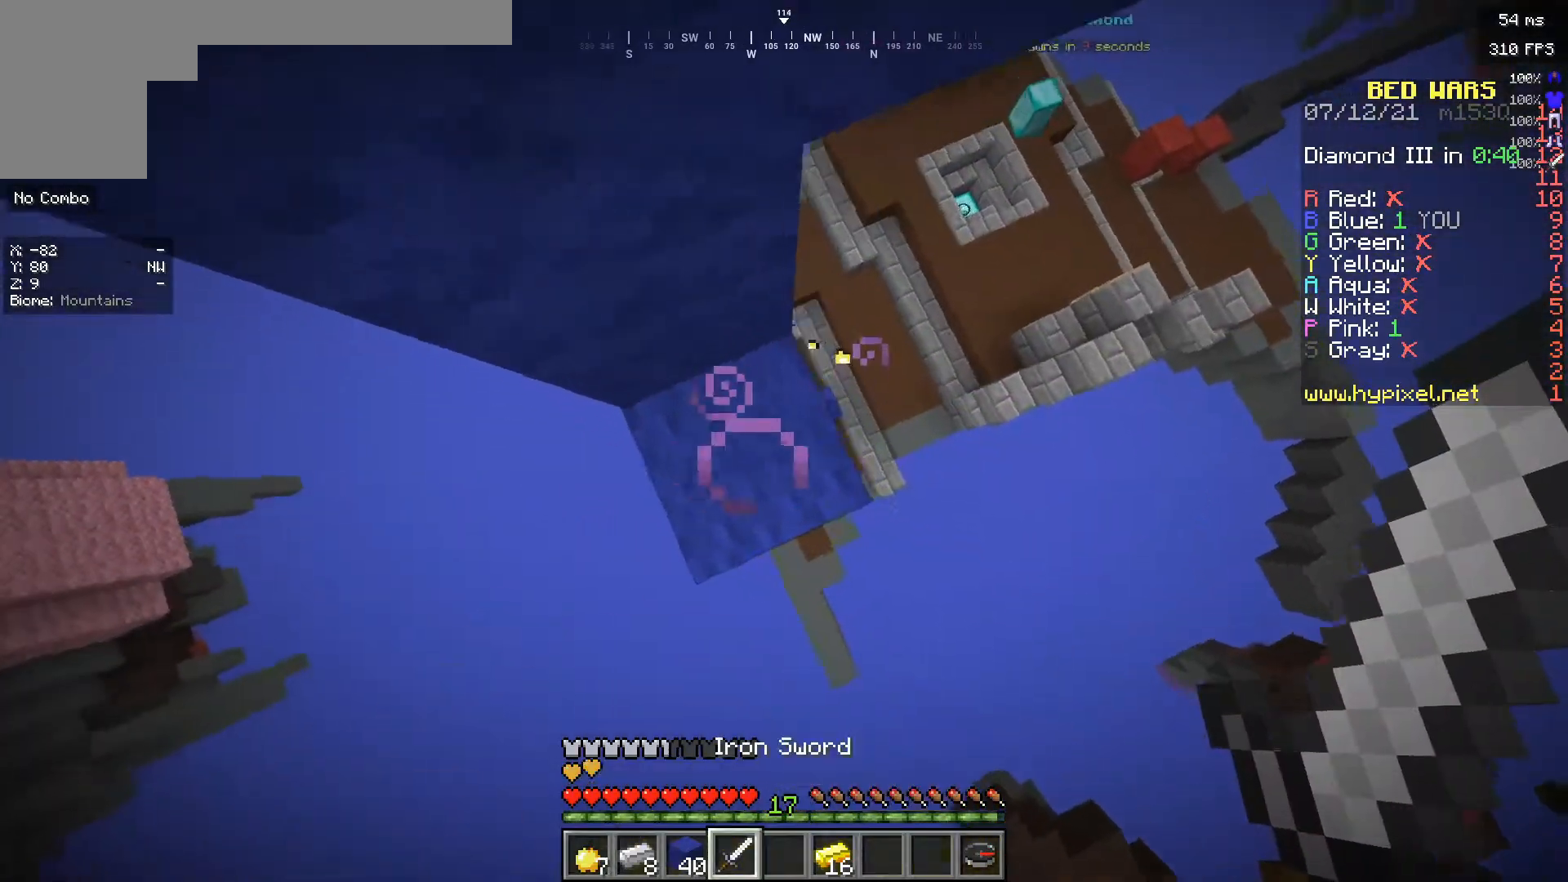
{"keys": ["w"], "mouse": [], "events": [[250, "w", "down"], [417, "d", "up"]]}
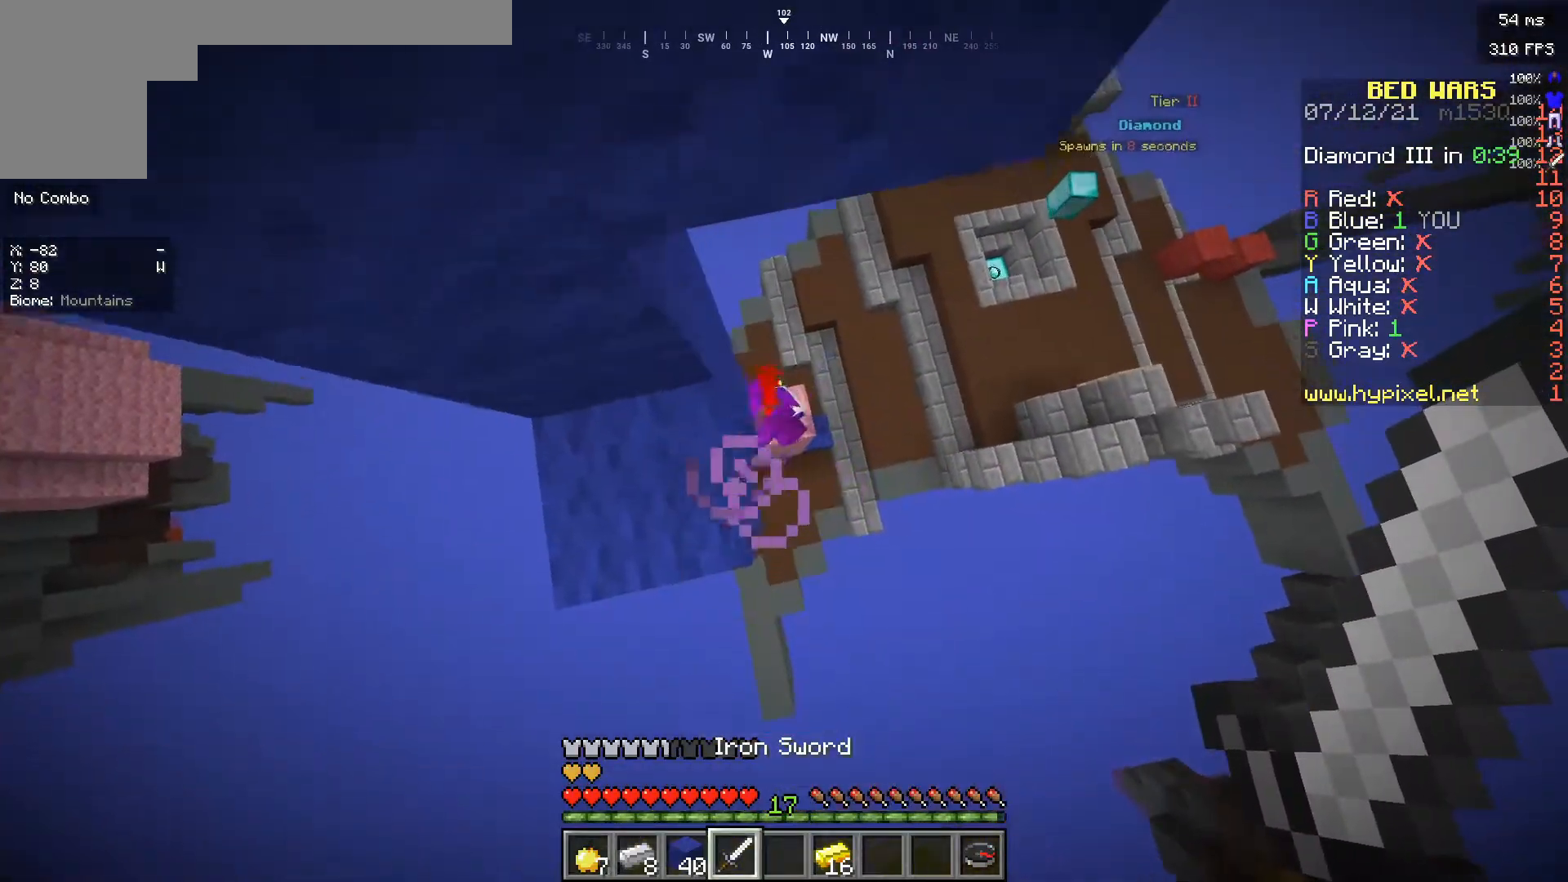
{"keys": ["a", "w"], "mouse": ["left"], "events": [[183, "w", "up"], [250, "d", "down"], [283, "mouse_left", "down"], [333, "w", "down"], [383, "a", "down"], [400, "d", "up"]]}
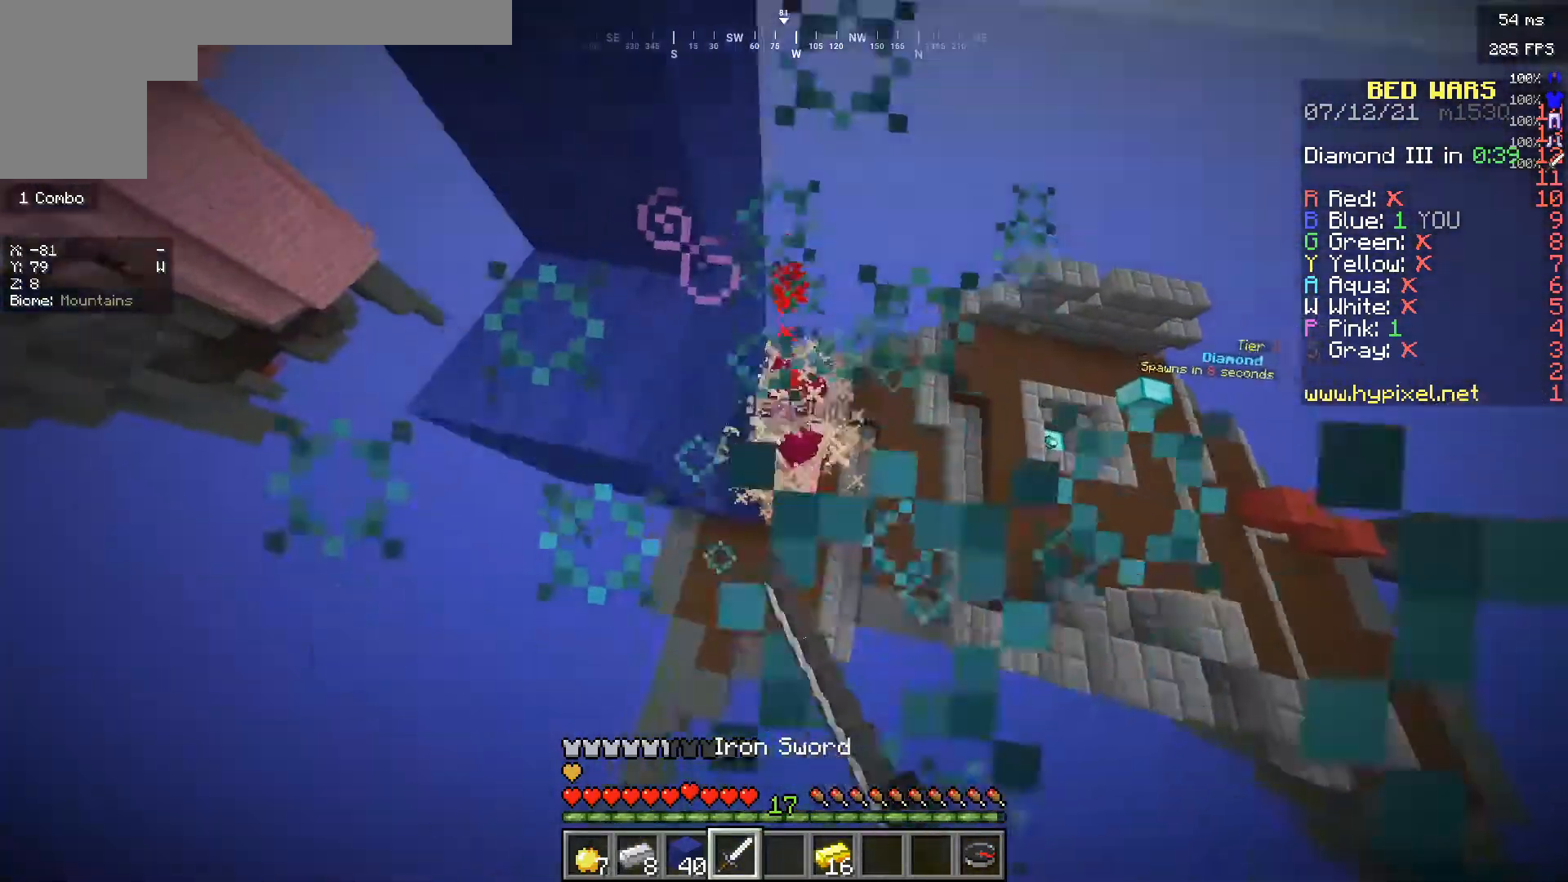
{"keys": ["w"], "mouse": [], "events": [[100, "a", "up"], [283, "d", "down"], [300, "mouse_left", "up"], [383, "d", "up"]]}
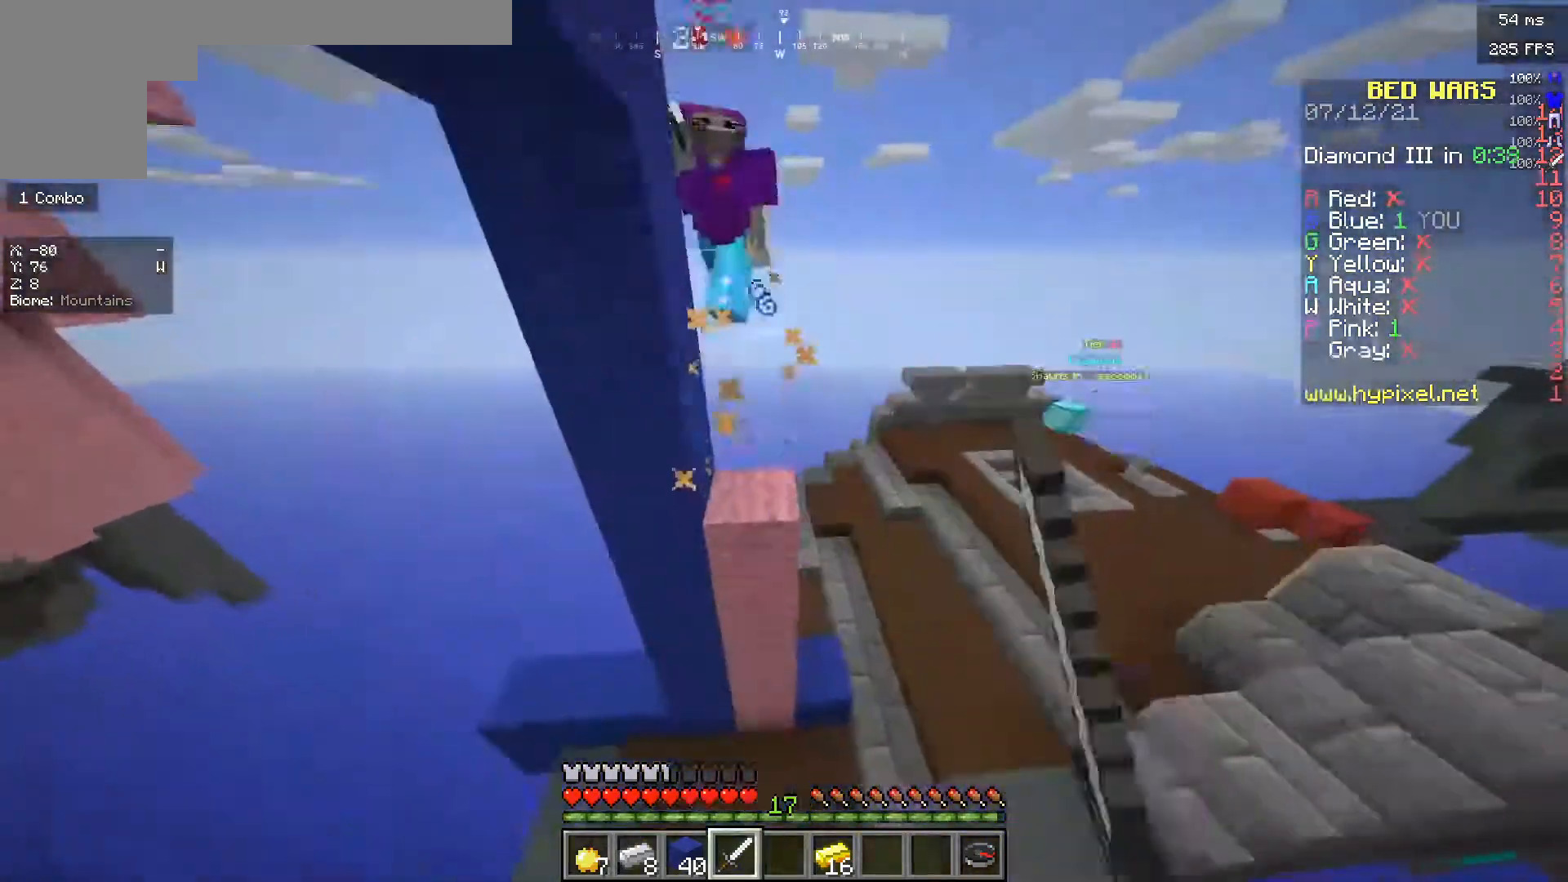
{"keys": ["d", "w"], "mouse": [], "events": [[283, "d", "down"]]}
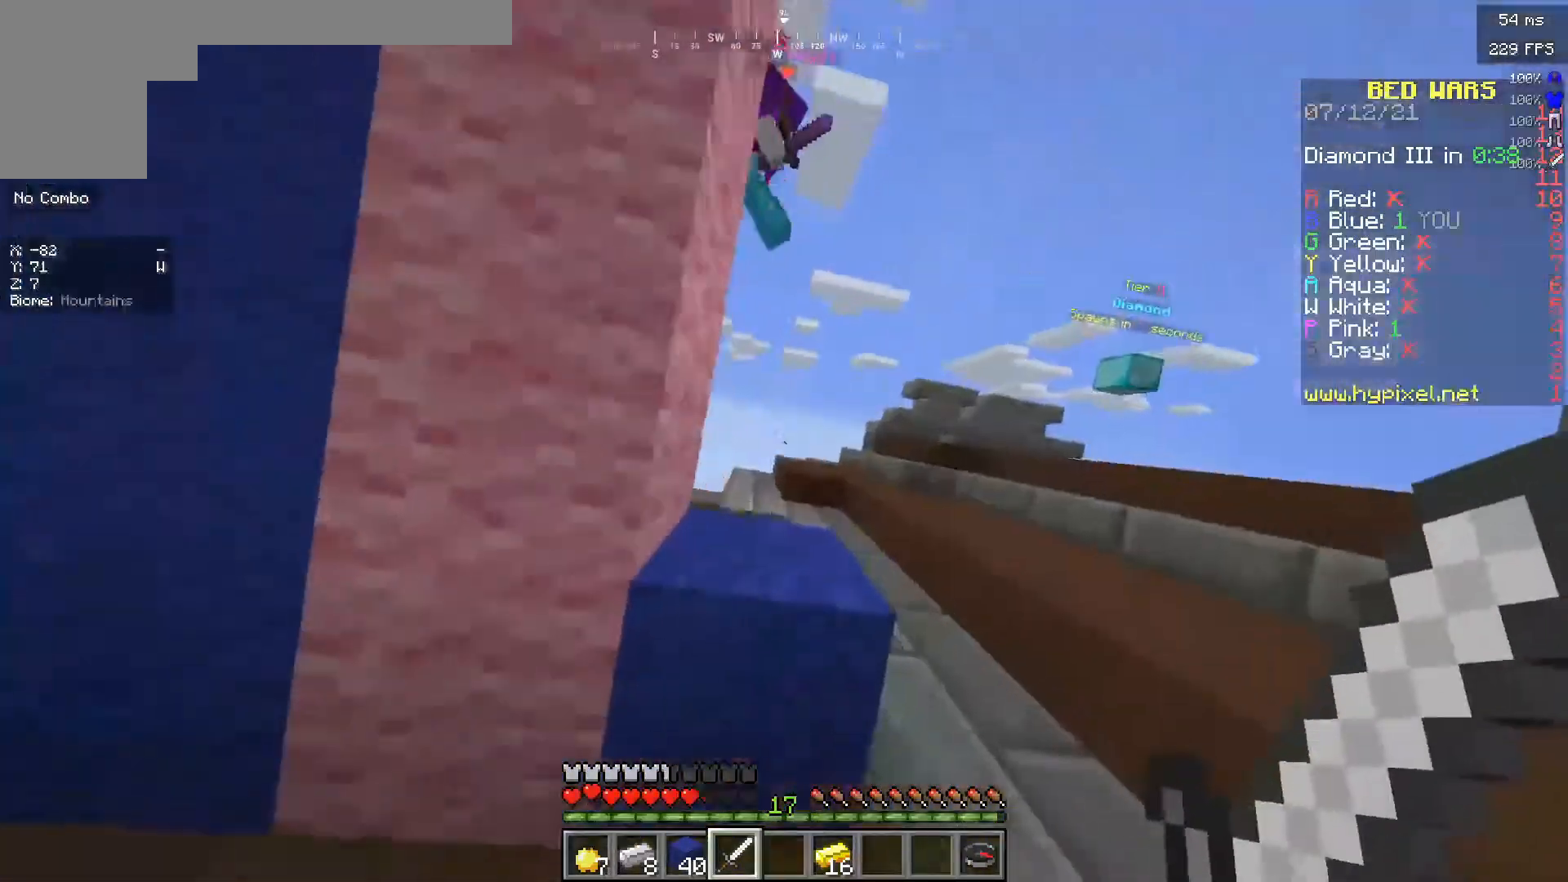
{"keys": ["d", "w"], "mouse": ["left"], "events": [[383, "mouse_left", "down"]]}
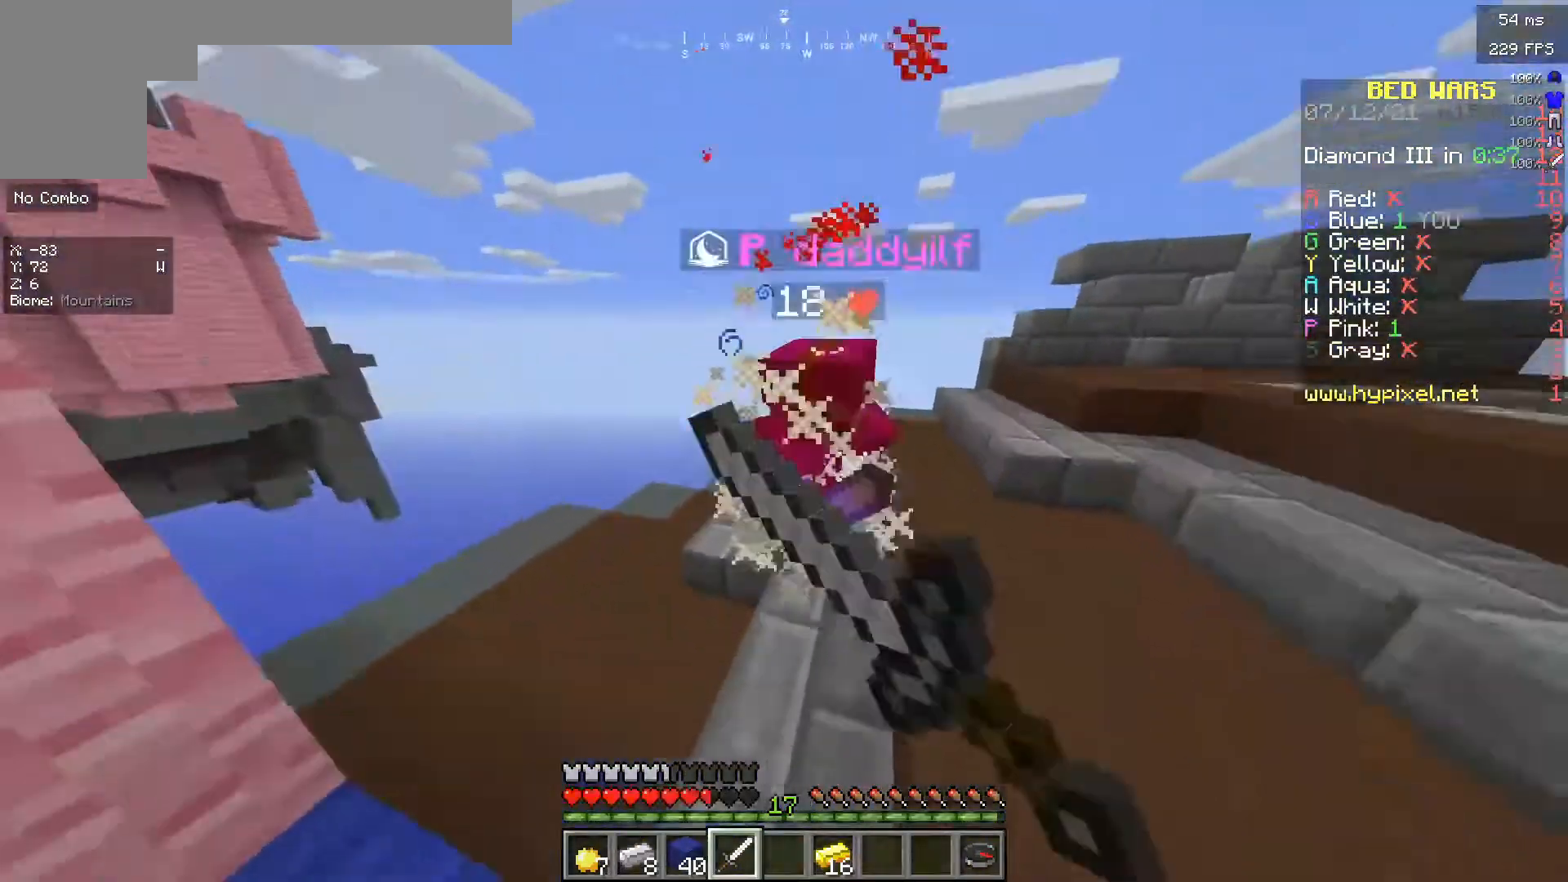
{"keys": ["w"], "mouse": ["left"], "events": [[33, "d", "up"], [167, "mouse_right", "down"], [350, "mouse_right", "up"]]}
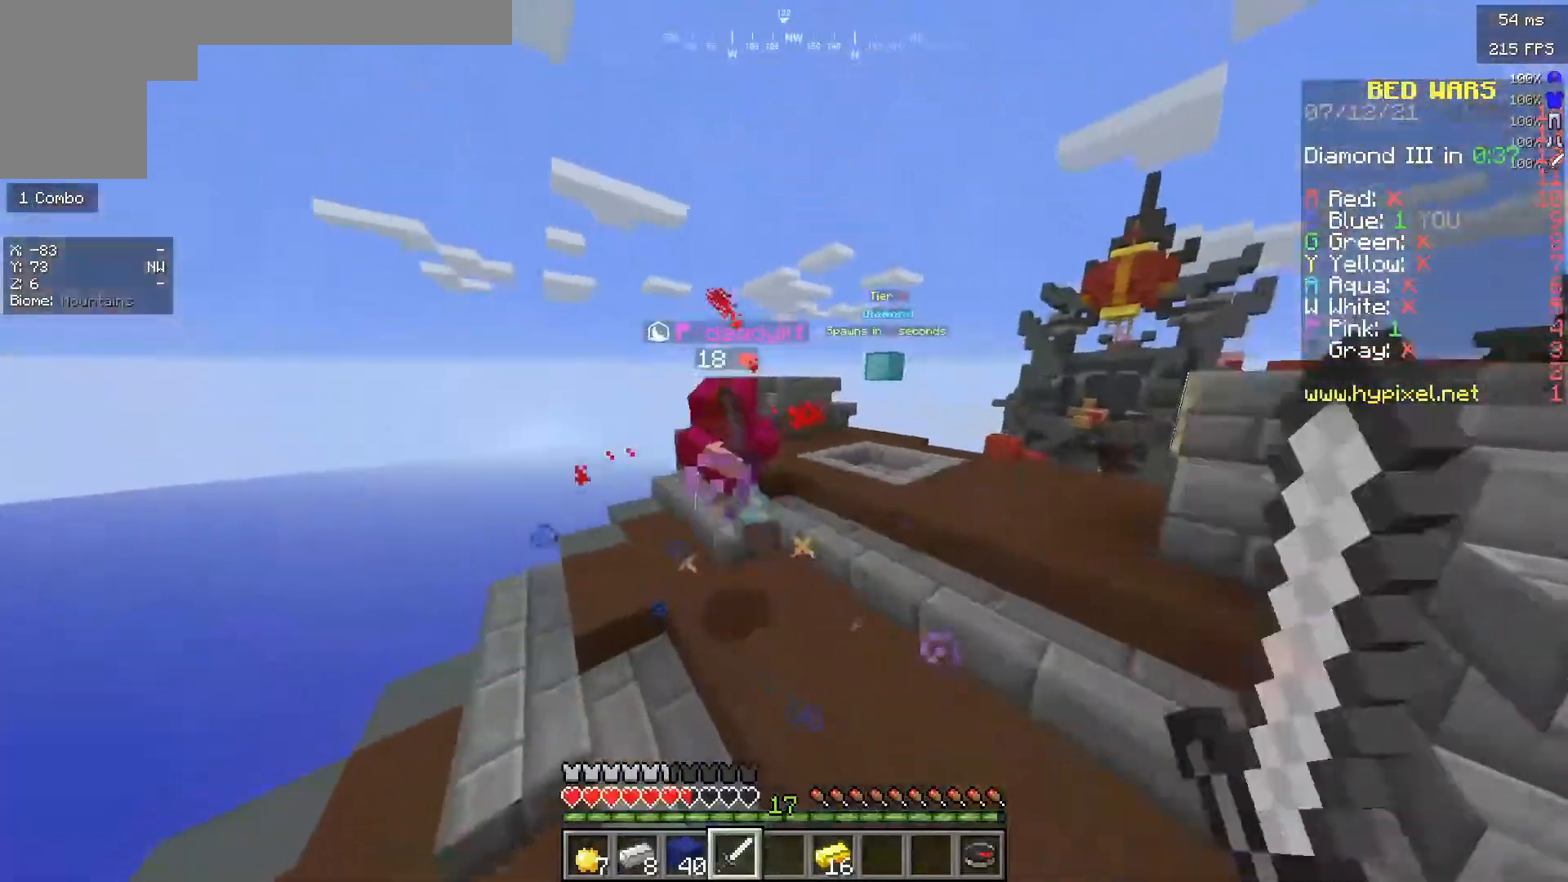
{"keys": ["w"], "mouse": ["left", "right"], "events": [[233, "mouse_left", "up"], [300, "mouse_left", "down"], [450, "mouse_left", "up"], [500, "mouse_left", "down"], [500, "mouse_right", "down"]]}
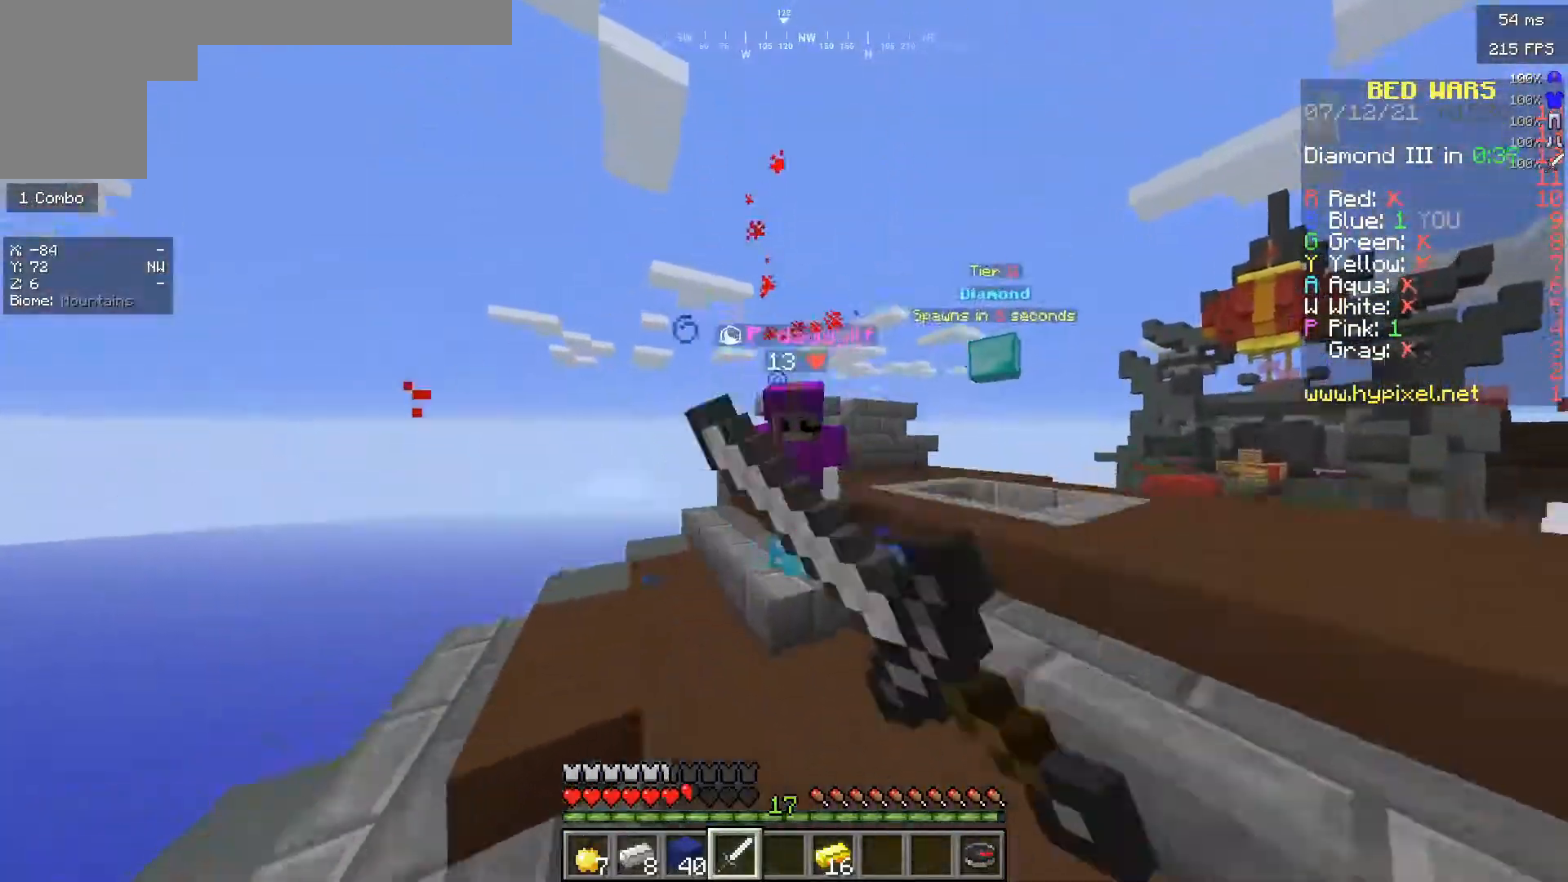
{"keys": ["w"], "mouse": ["left"], "events": [[50, "mouse_right", "up"], [83, "d", "down"], [183, "mouse_left", "up"], [233, "mouse_left", "down"], [483, "d", "up"]]}
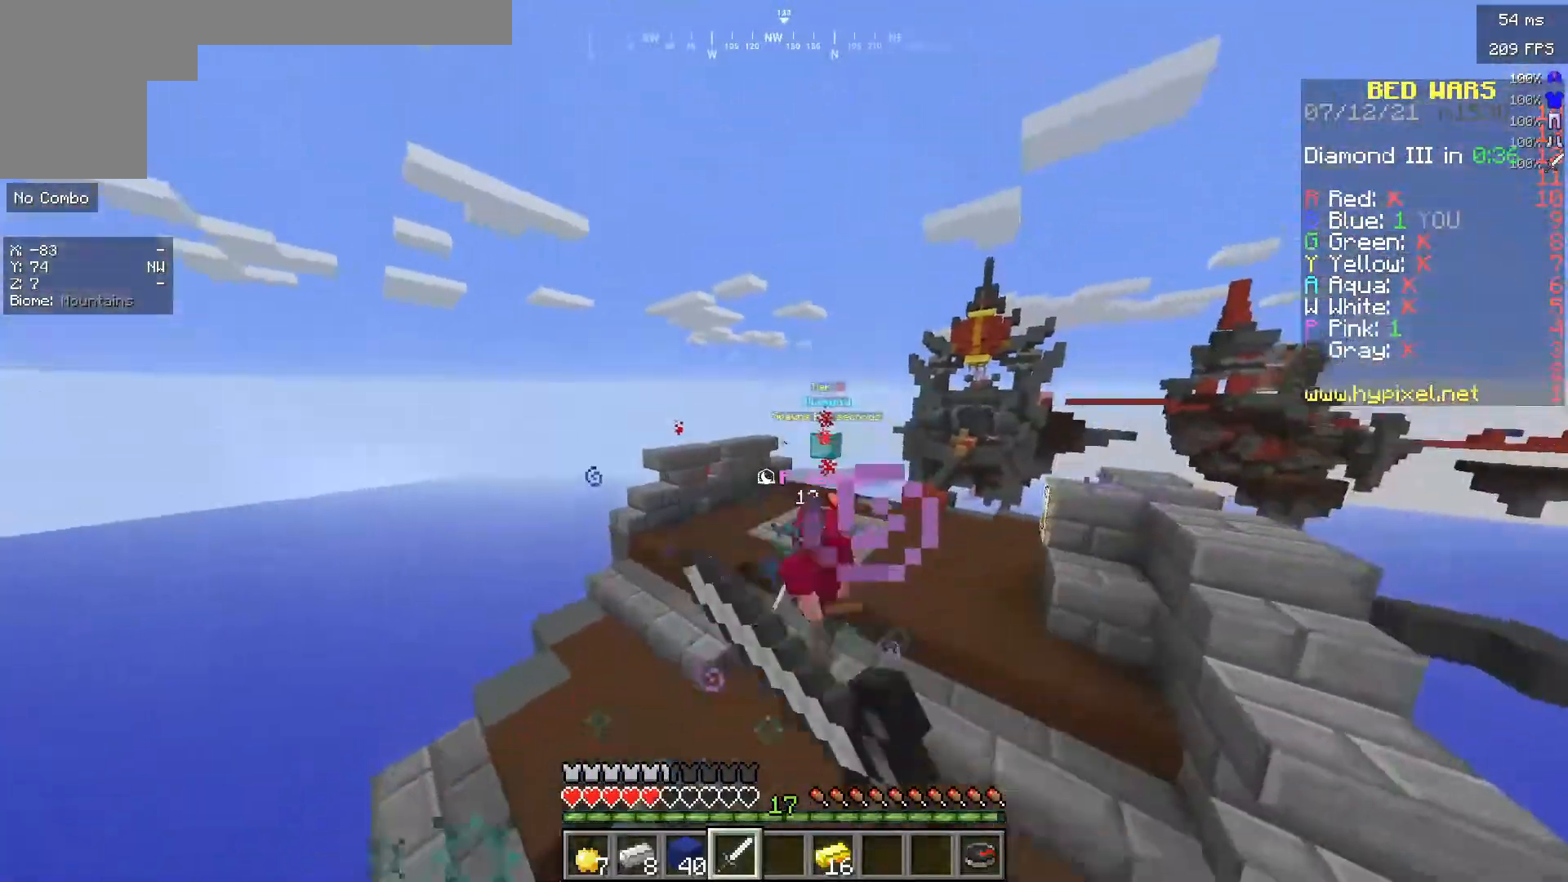
{"keys": ["w"], "mouse": [], "events": [[17, "mouse_left", "up"], [133, "a", "down"], [483, "a", "up"]]}
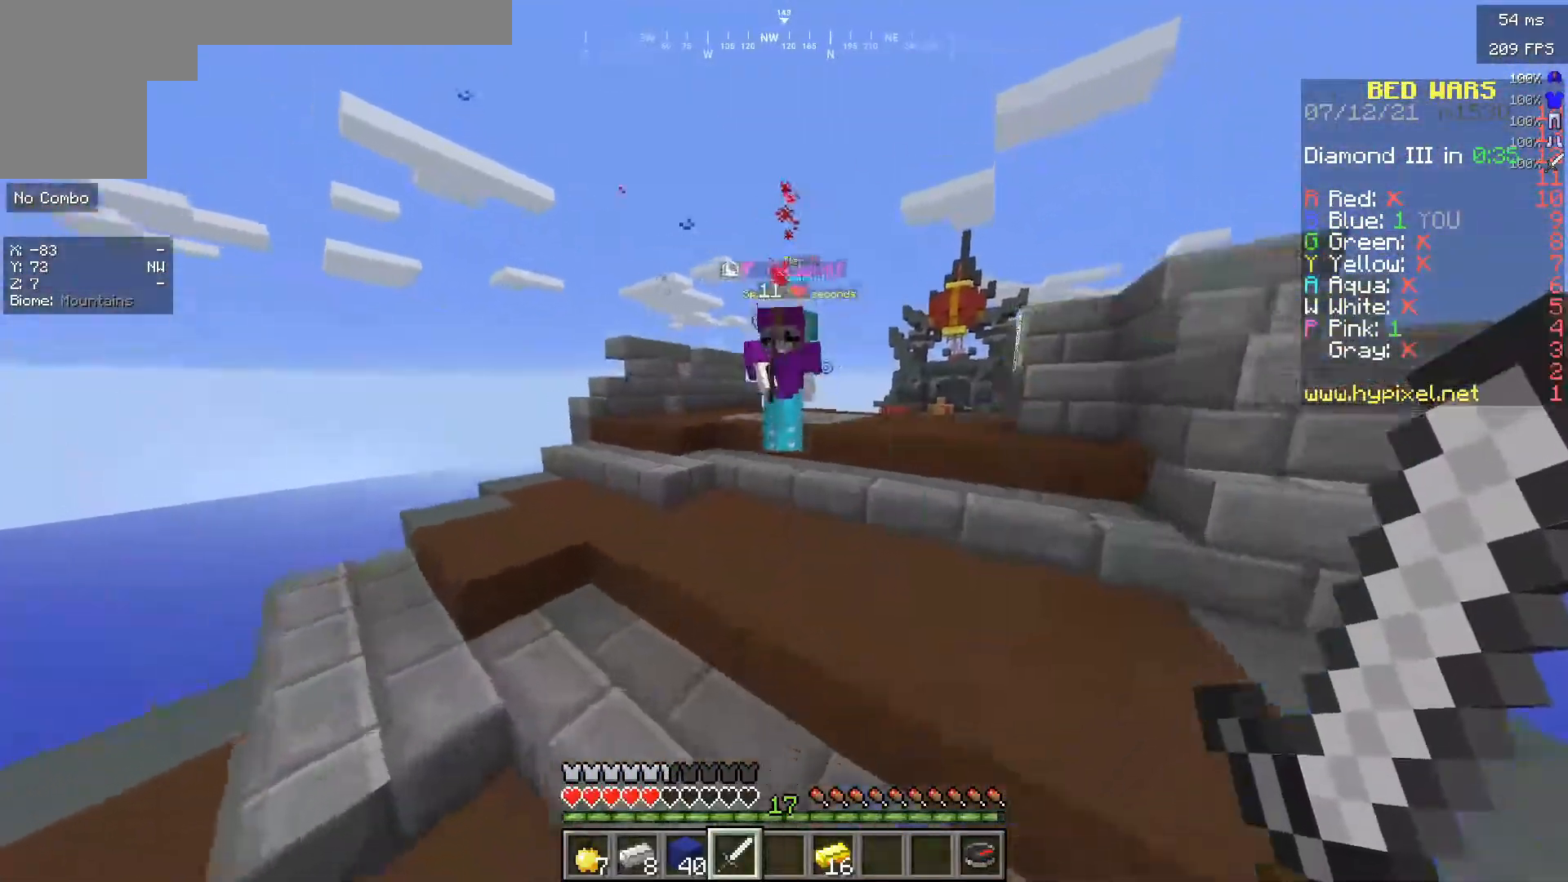
{"keys": ["w"], "mouse": ["left"], "events": [[183, "mouse_left", "down"], [250, "mouse_right", "down"], [300, "mouse_right", "up"]]}
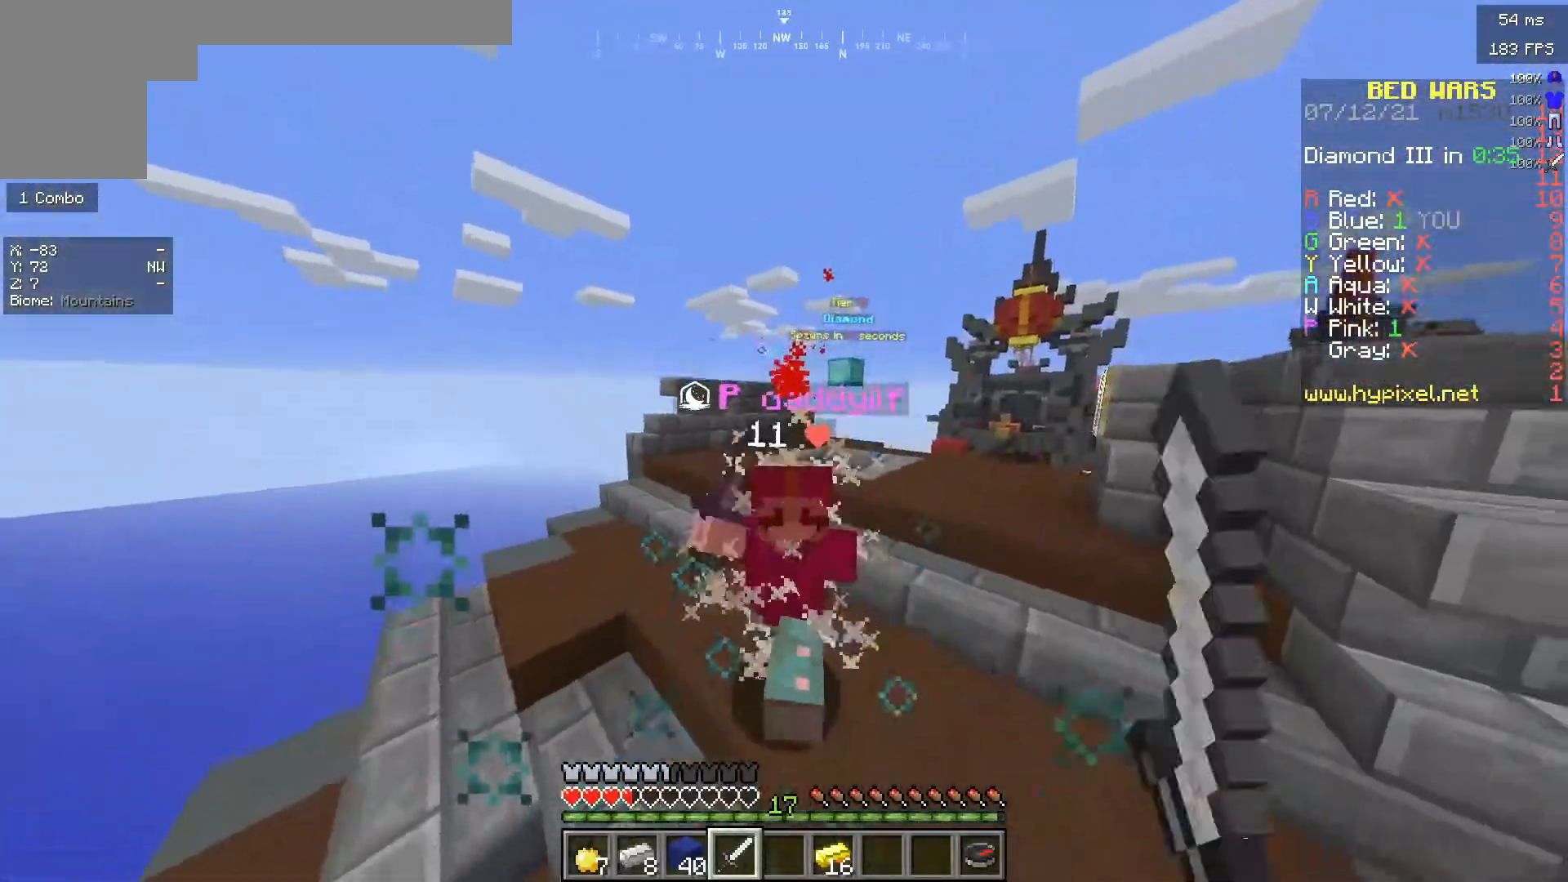
{"keys": ["w"], "mouse": ["left"], "events": []}
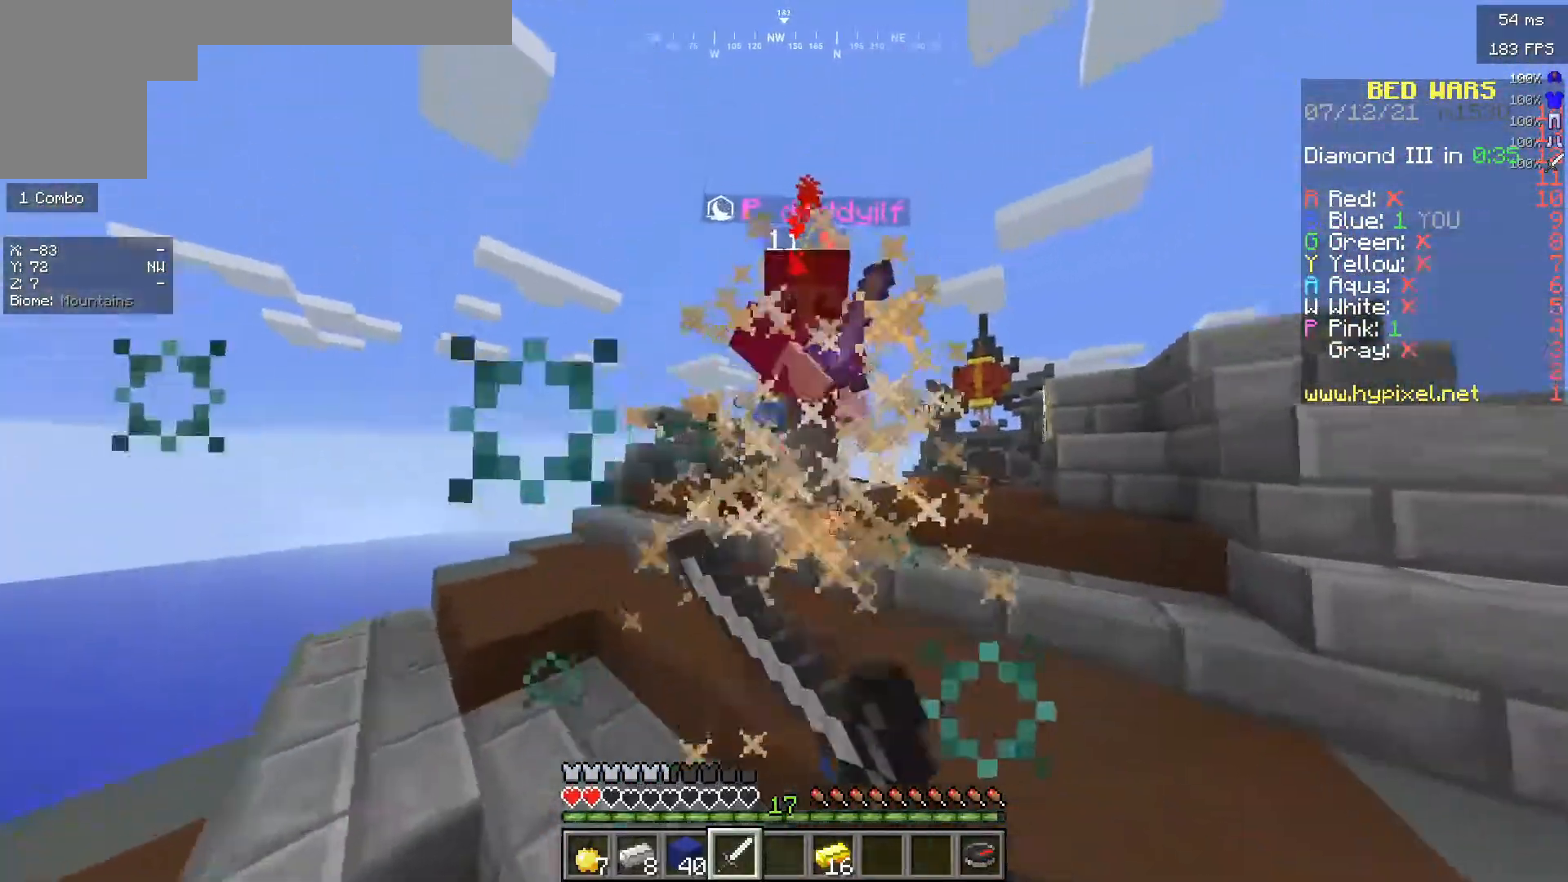
{"keys": ["w"], "mouse": ["left"], "events": []}
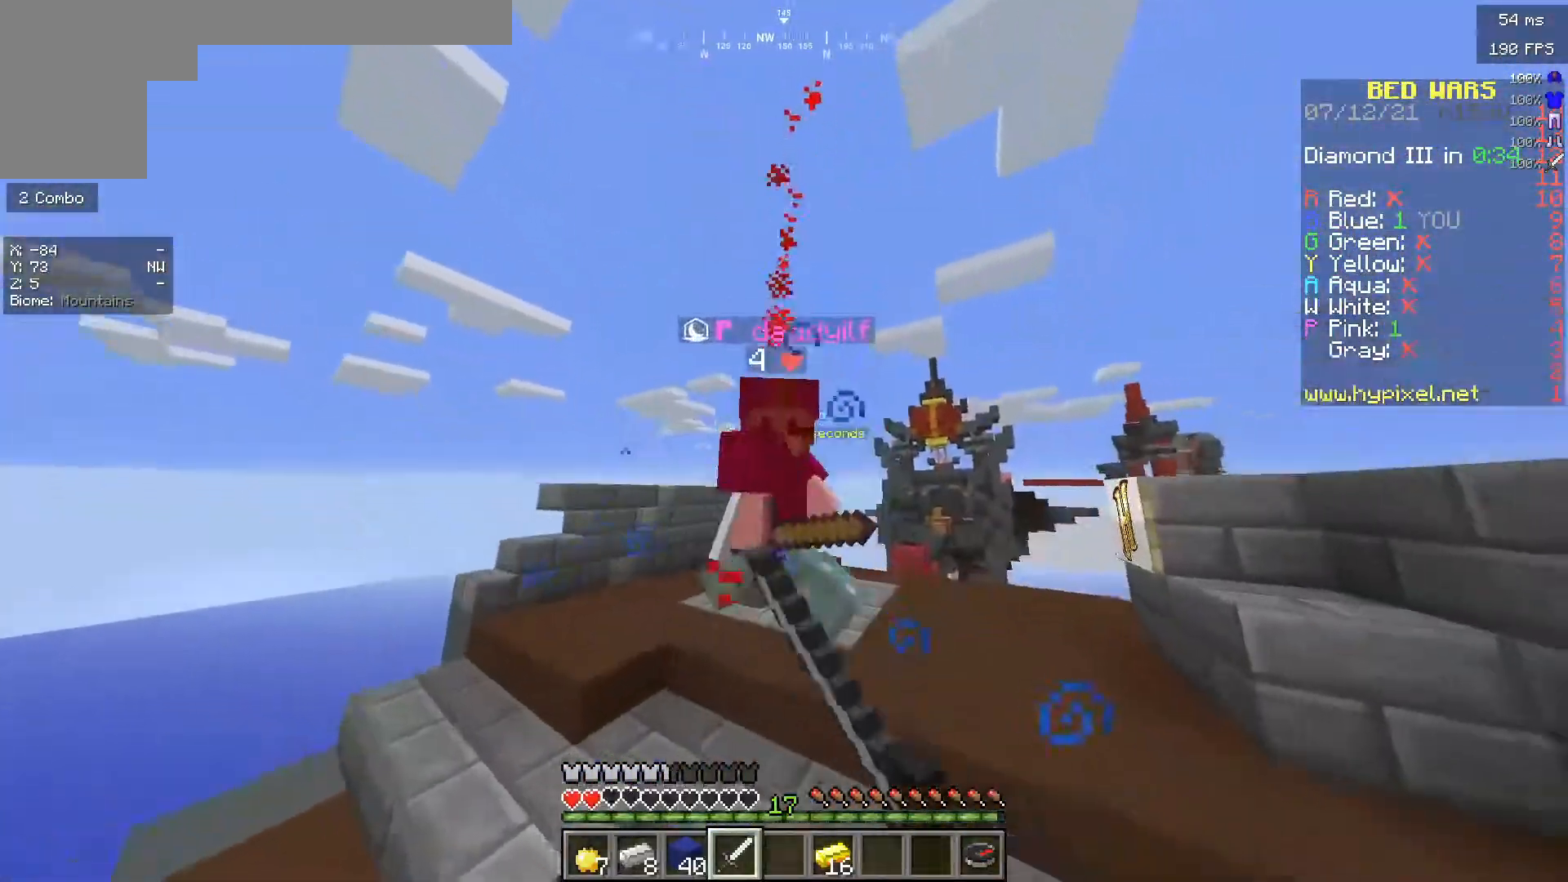
{"keys": ["w"], "mouse": [], "events": [[417, "mouse_left", "up"]]}
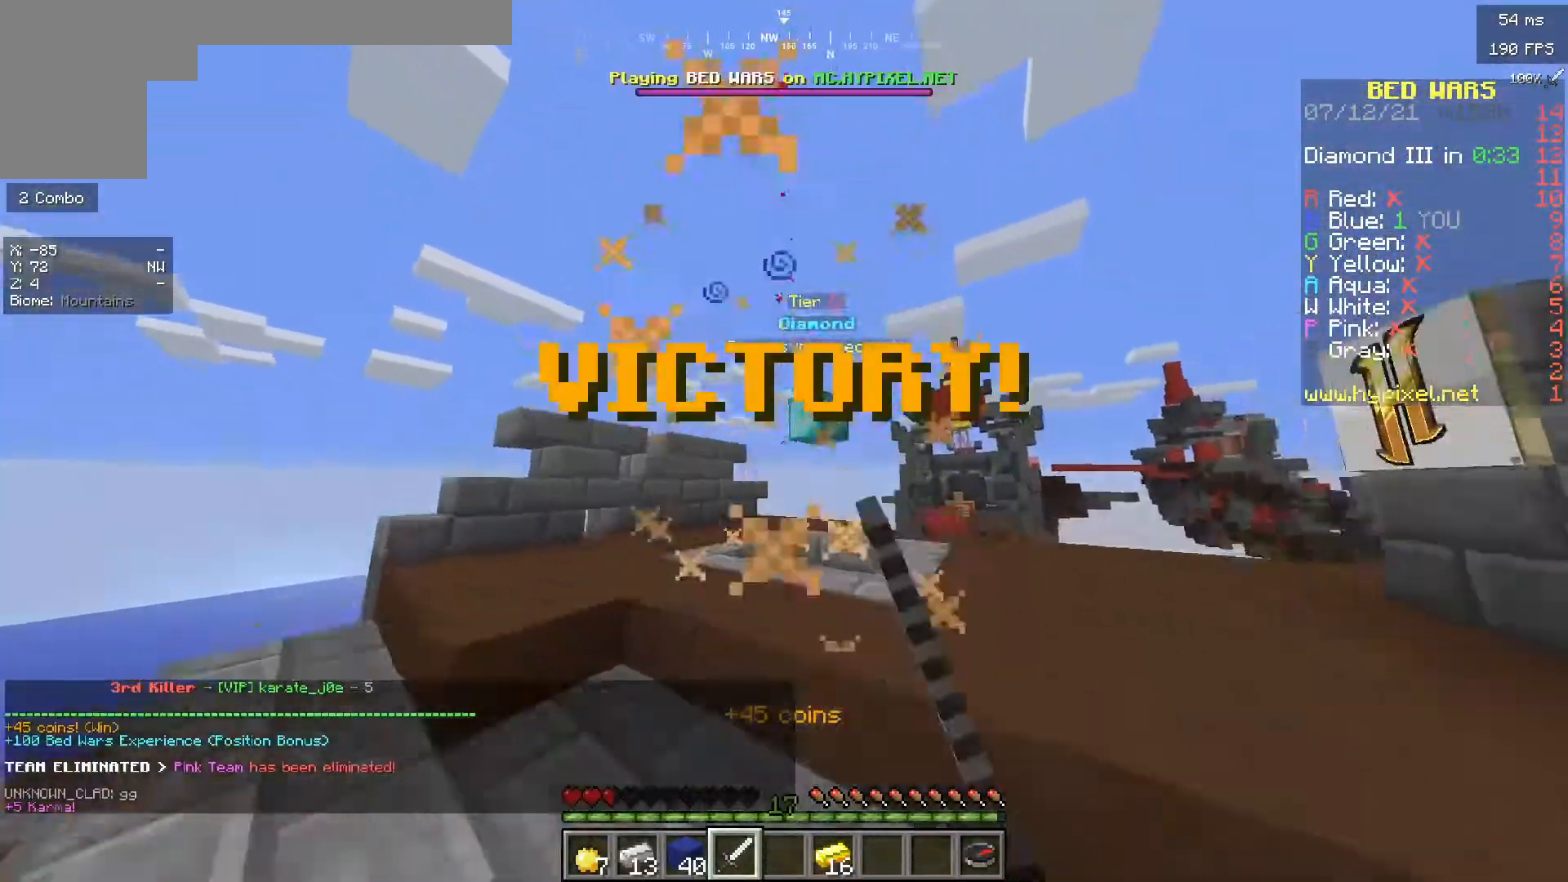
{"keys": ["w"], "mouse": [], "events": [[200, "a", "down"], [400, "a", "up"]]}
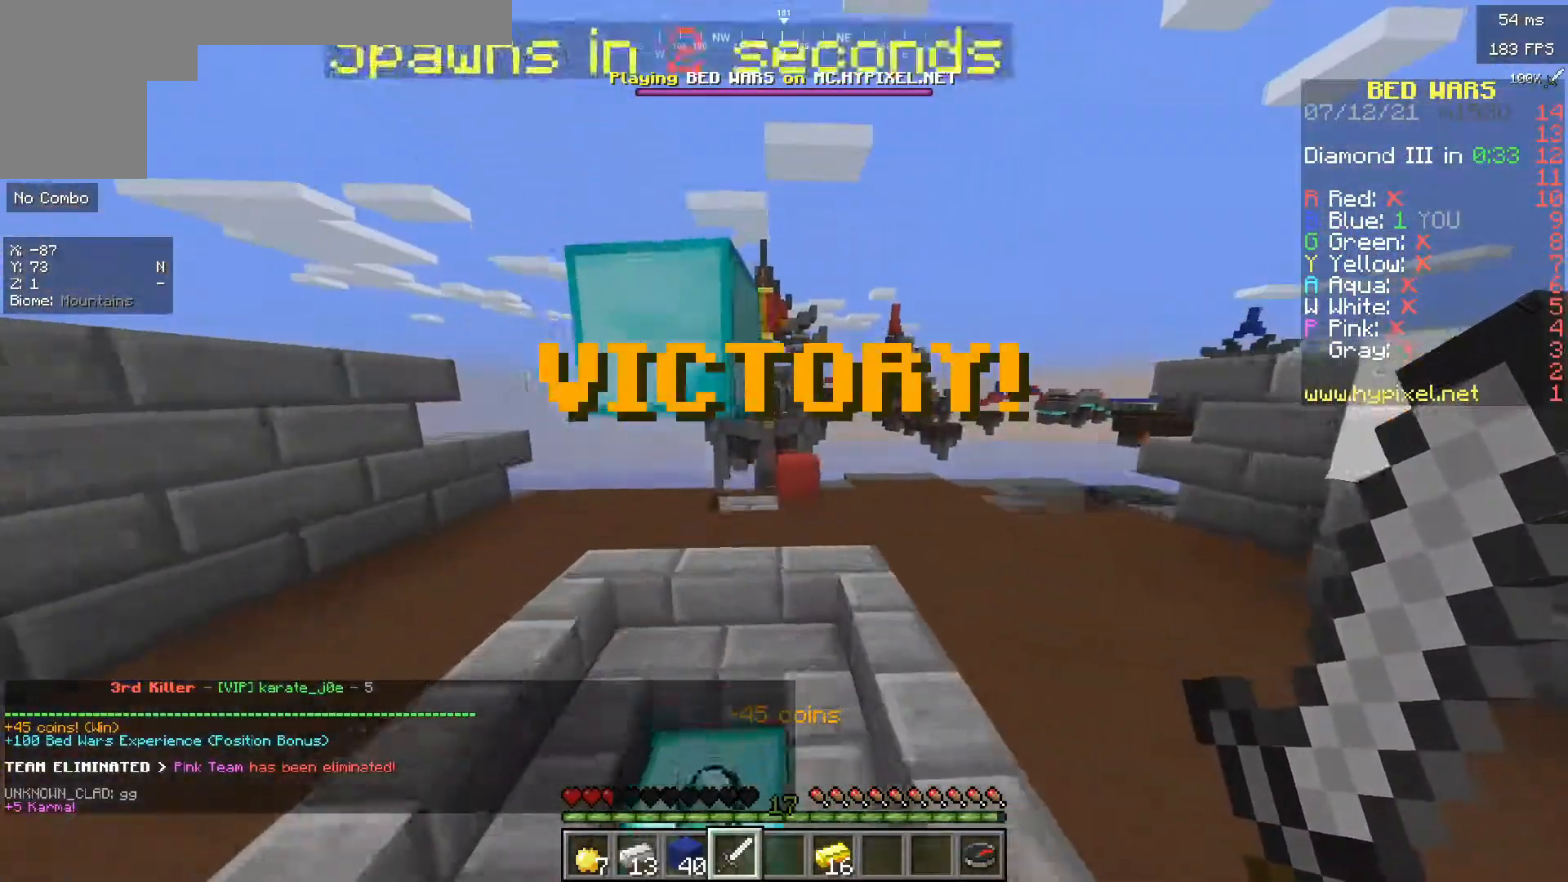
{"keys": ["w"], "mouse": [], "events": []}
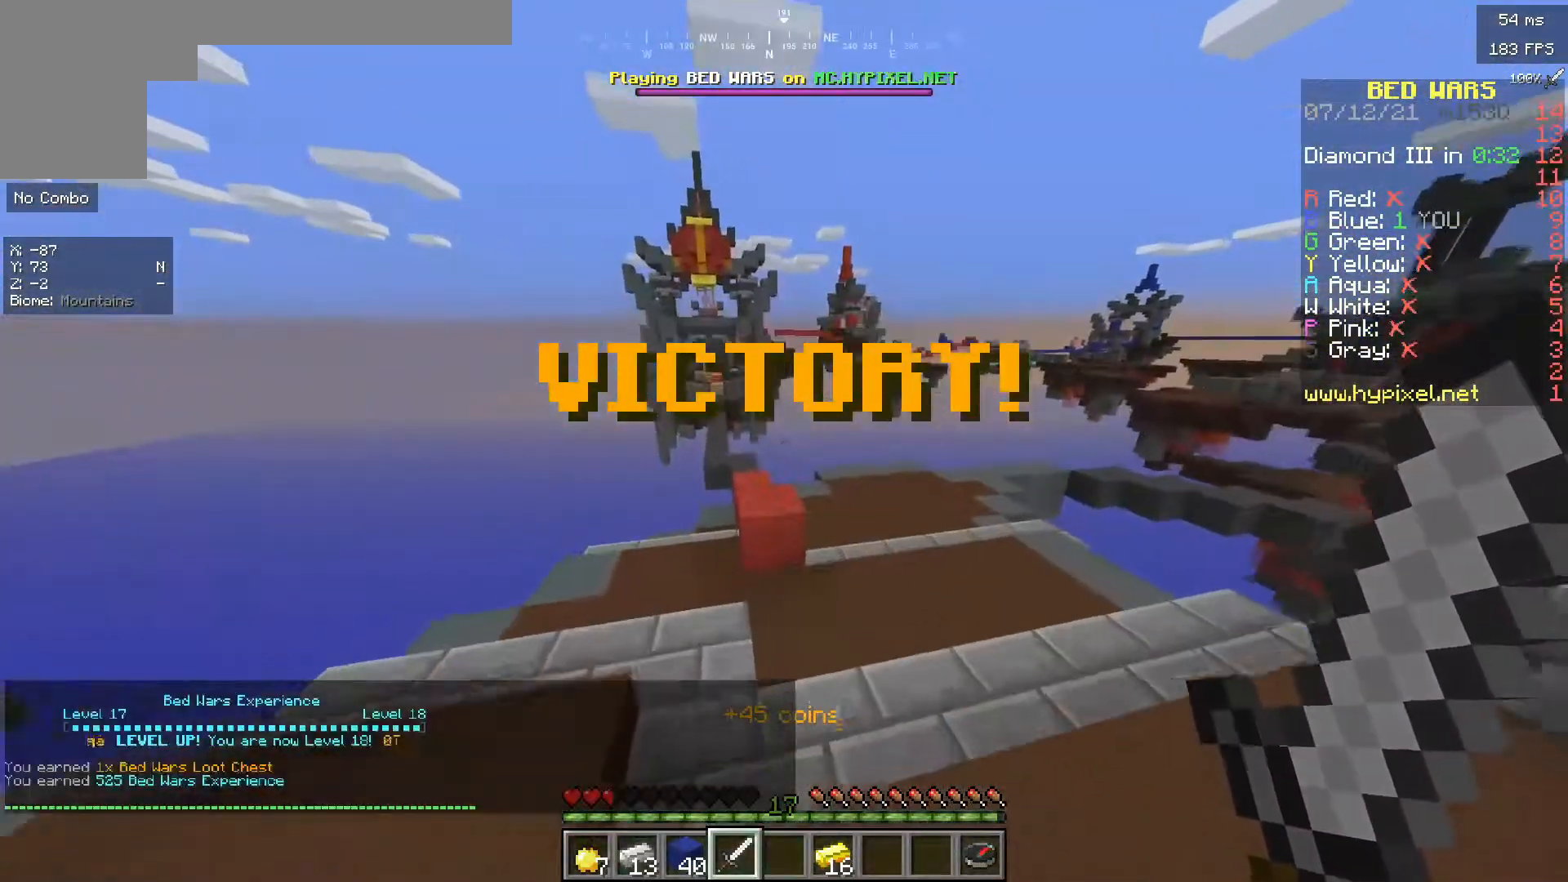
{"keys": ["w"], "mouse": [], "events": []}
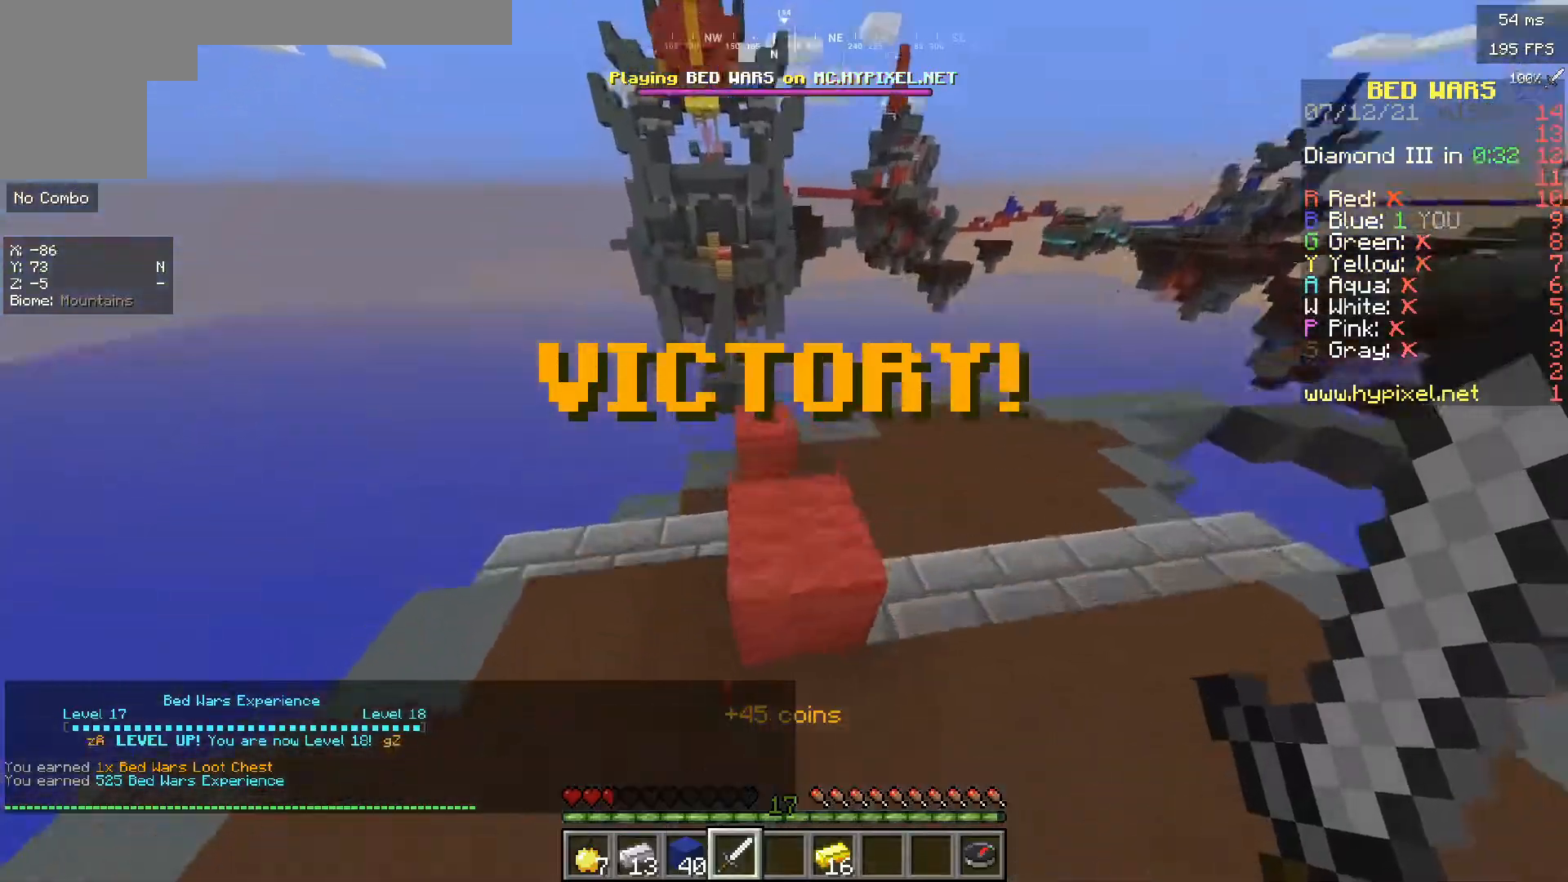
{"keys": ["w"], "mouse": [], "events": []}
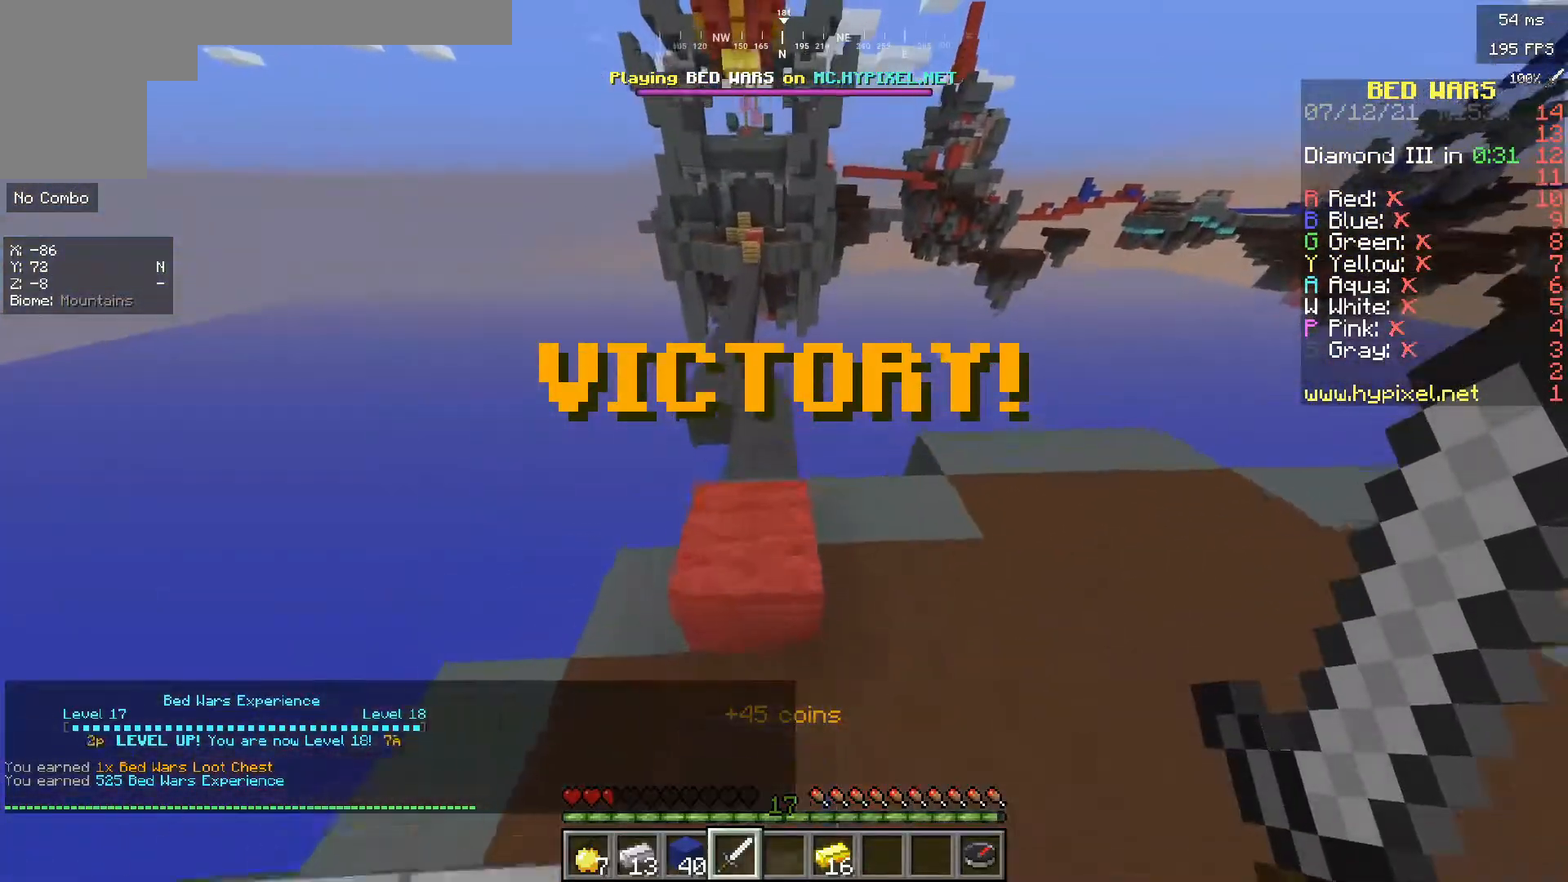
{"keys": ["a", "w"], "mouse": [], "events": [[500, "a", "down"]]}
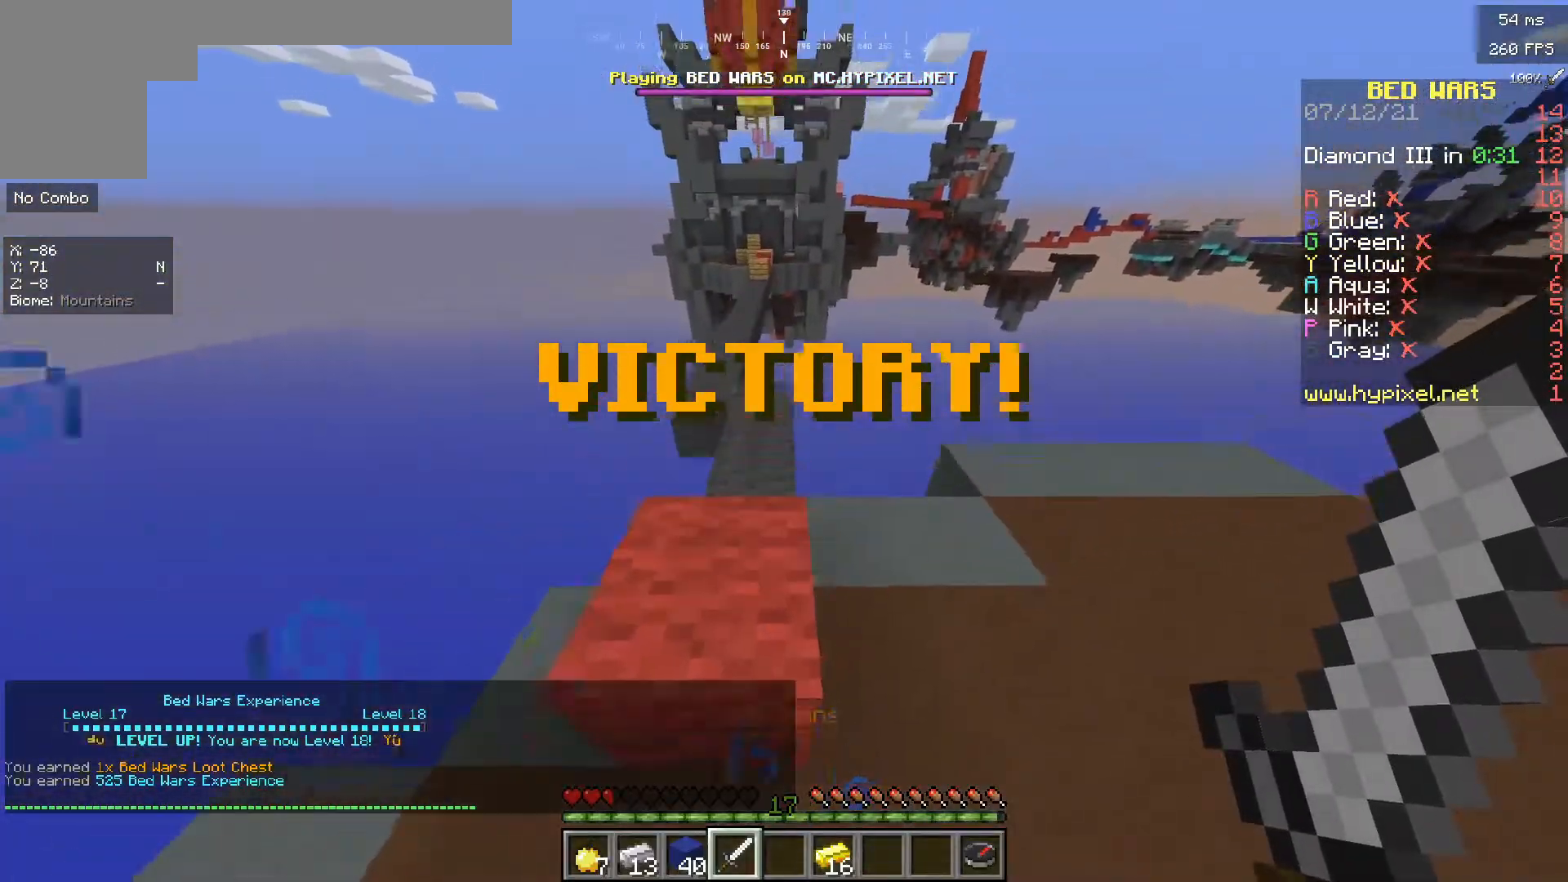
{"keys": ["d", "w"], "mouse": [], "events": [[233, "a", "up"], [350, "d", "down"]]}
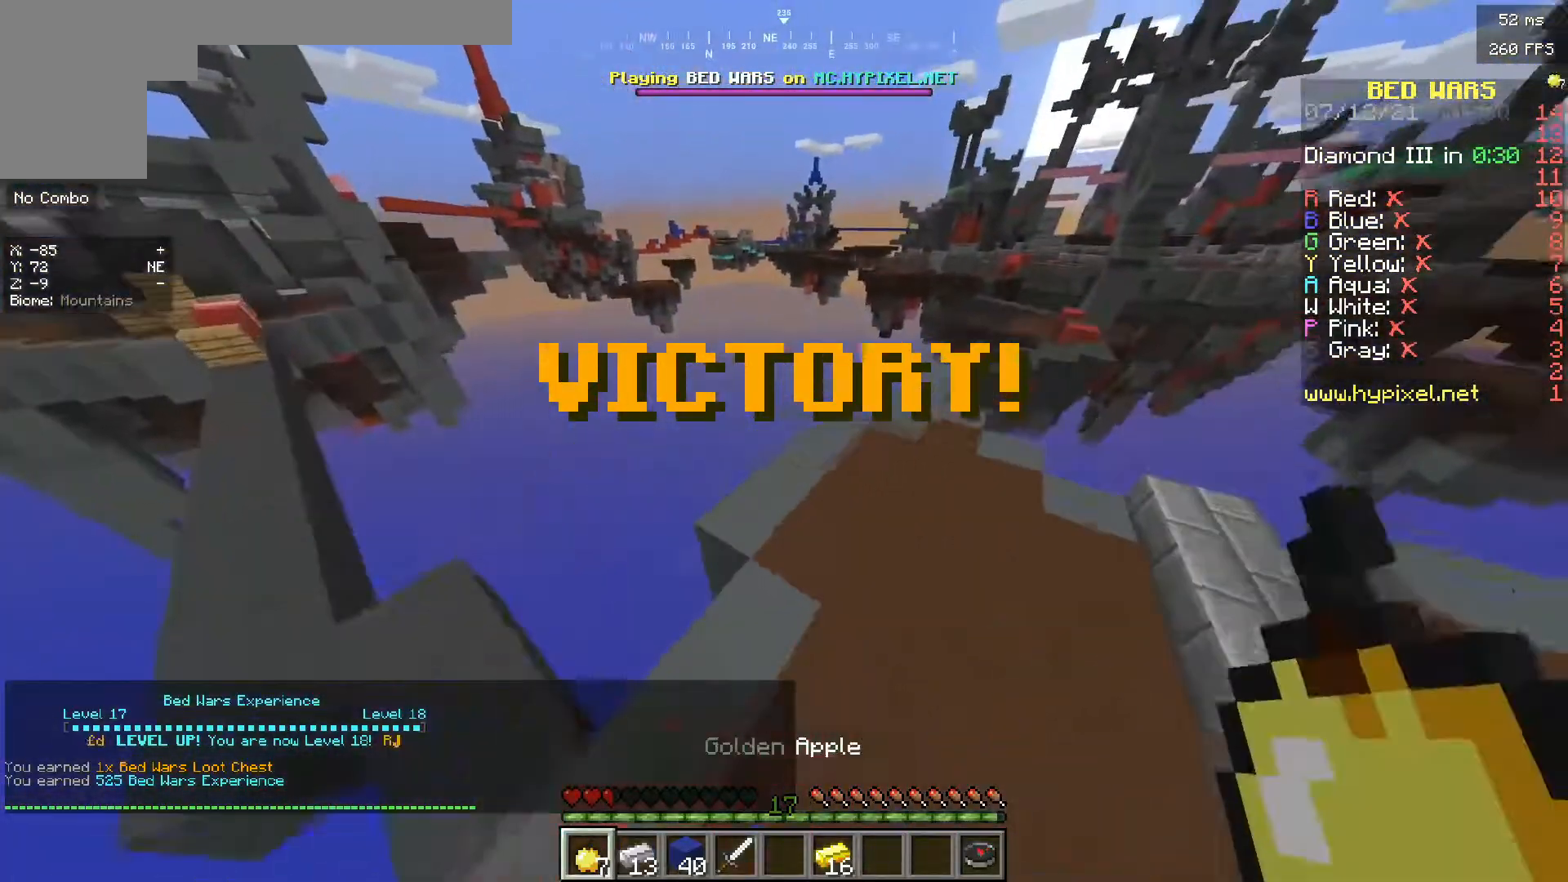
{"keys": ["w"], "mouse": ["right"], "events": [[133, "mouse_right", "down"], [450, "d", "up"]]}
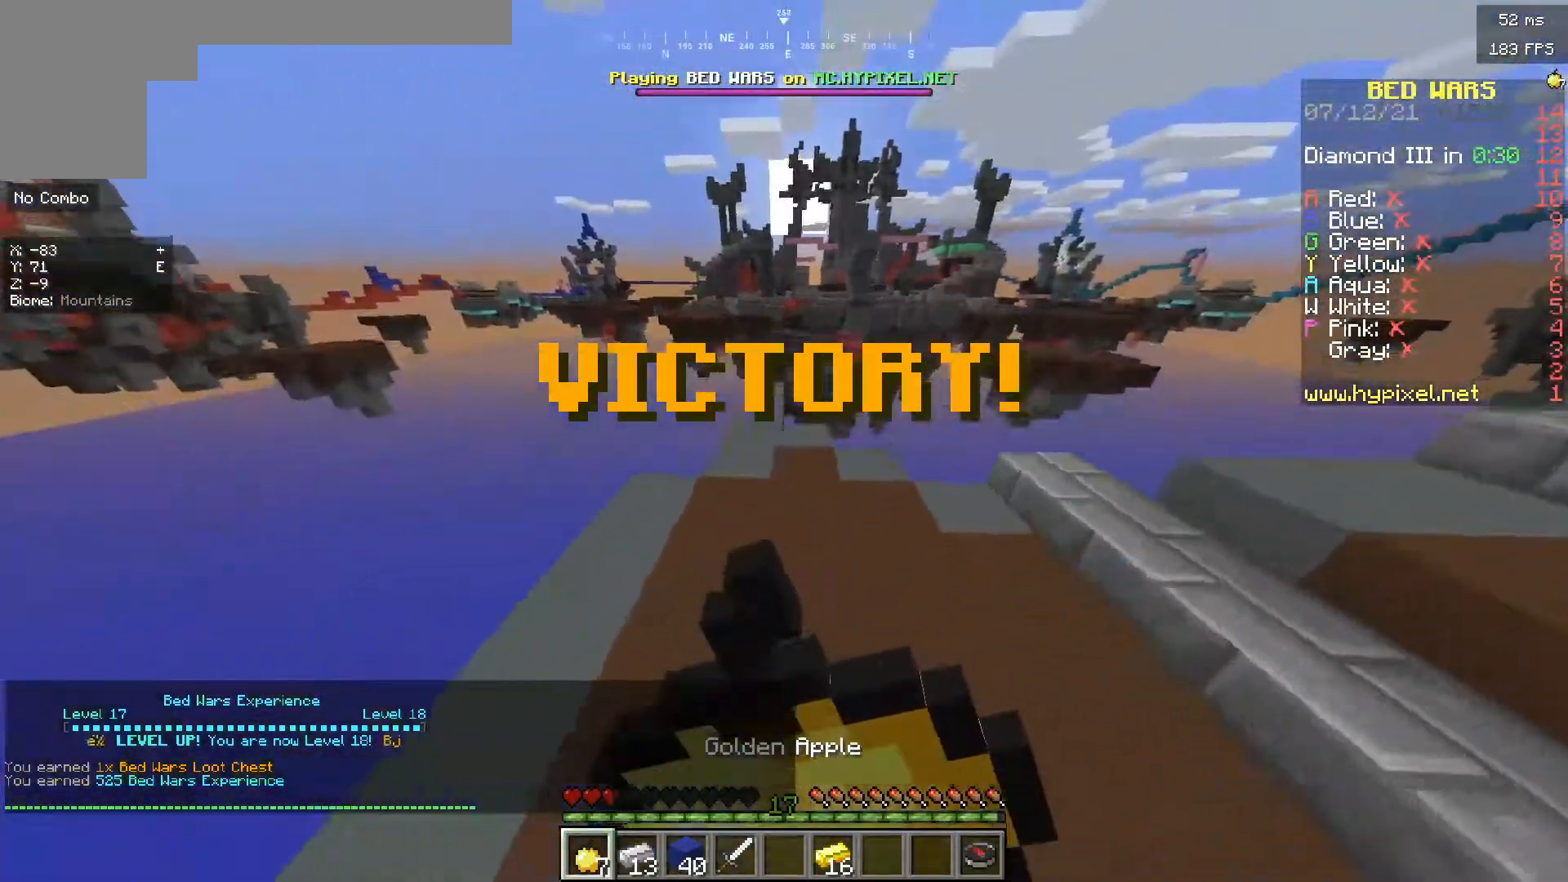
{"keys": ["w"], "mouse": ["right"], "events": []}
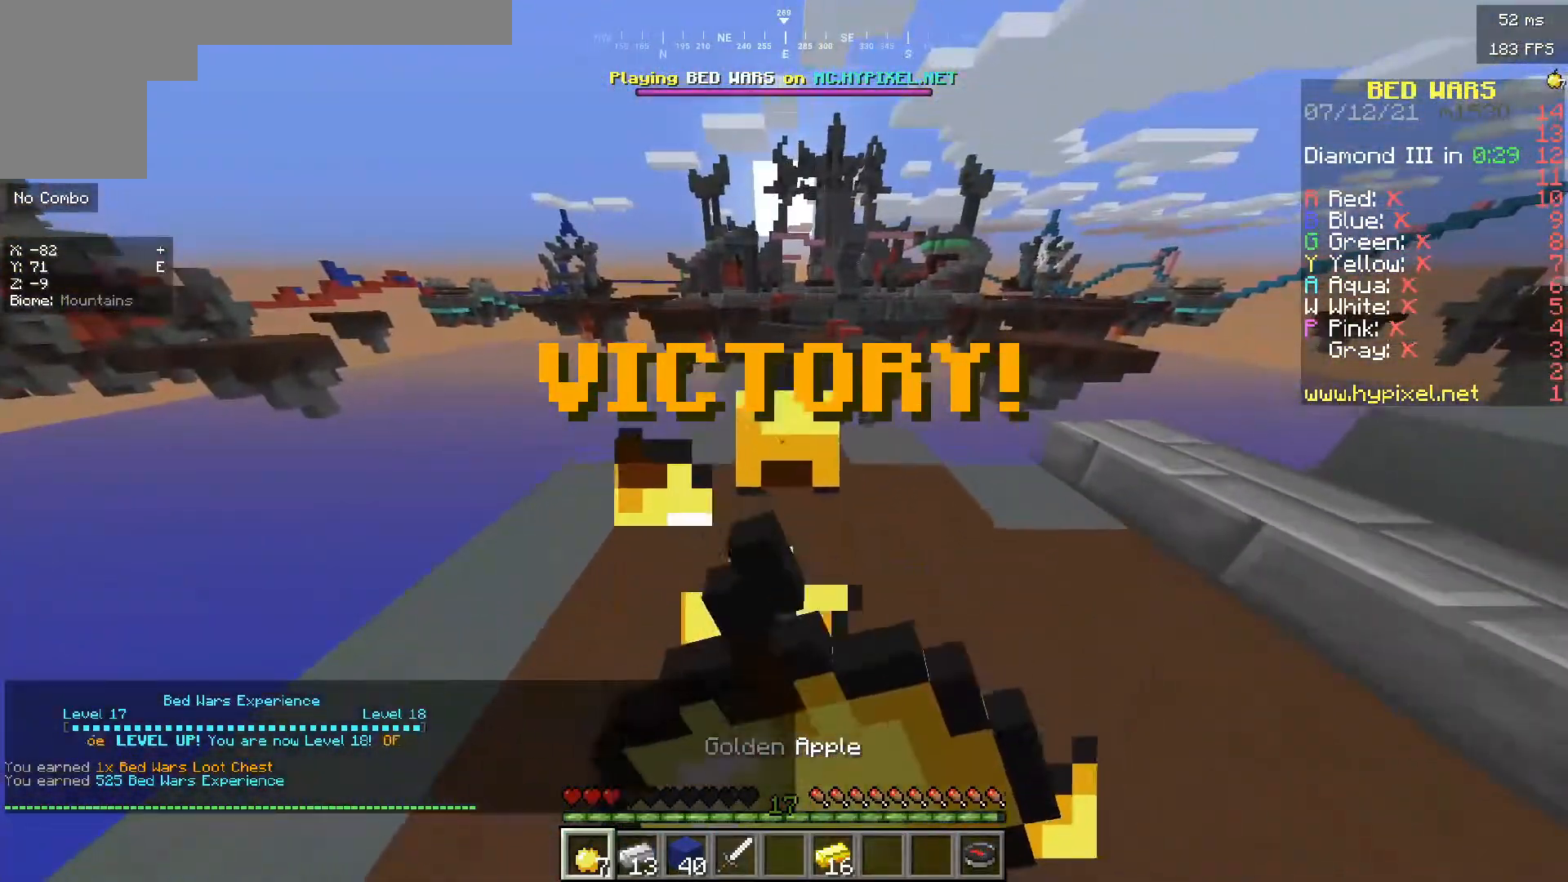
{"keys": ["w"], "mouse": ["right"], "events": []}
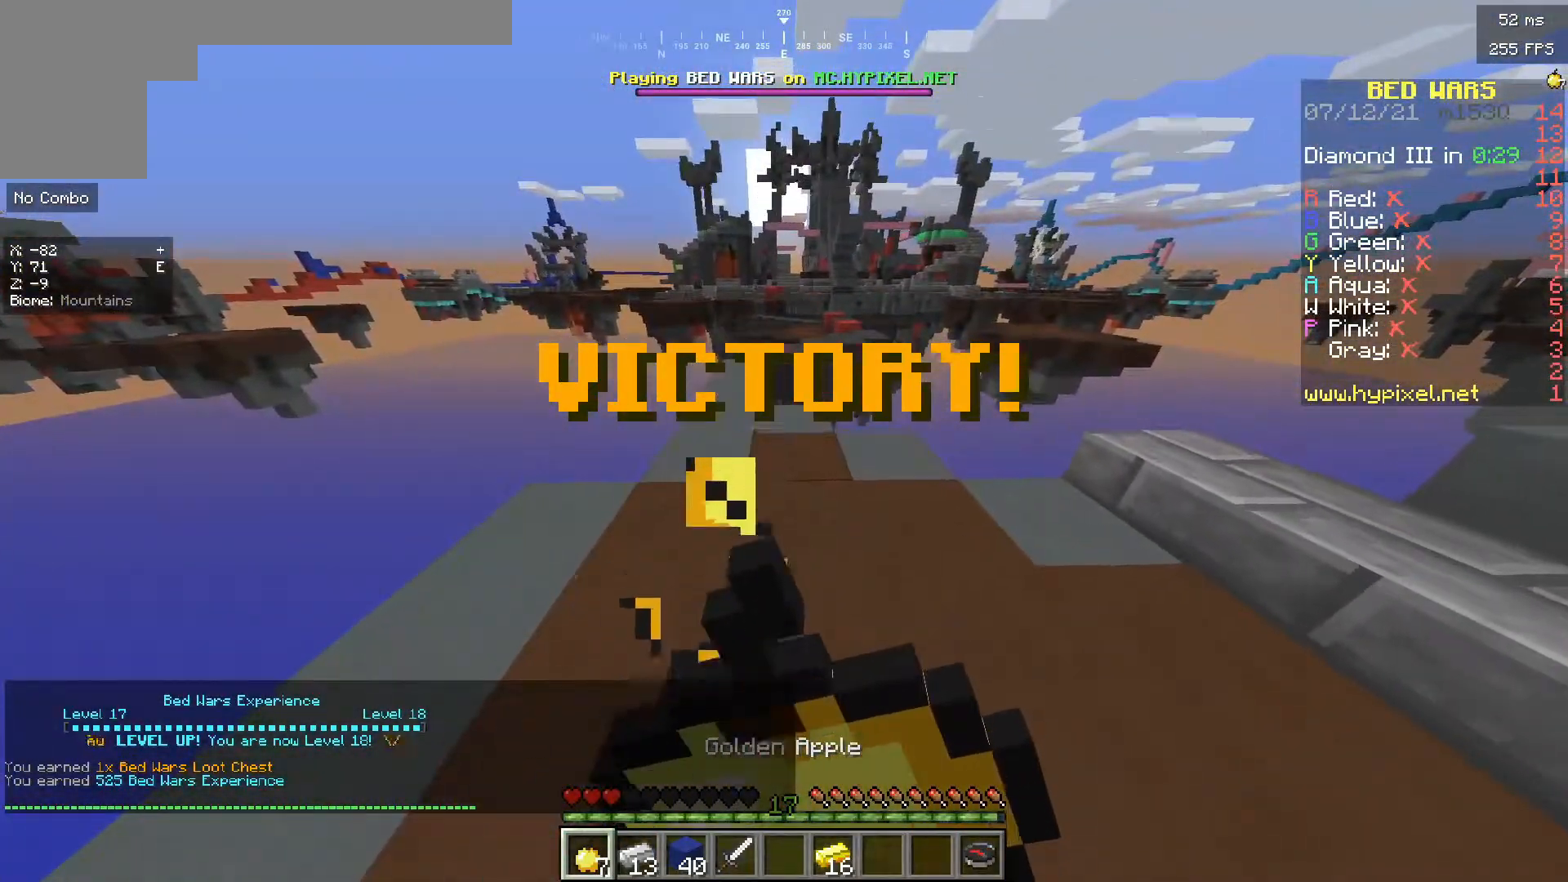
{"keys": ["a", "w"], "mouse": ["right"], "events": [[383, "a", "down"]]}
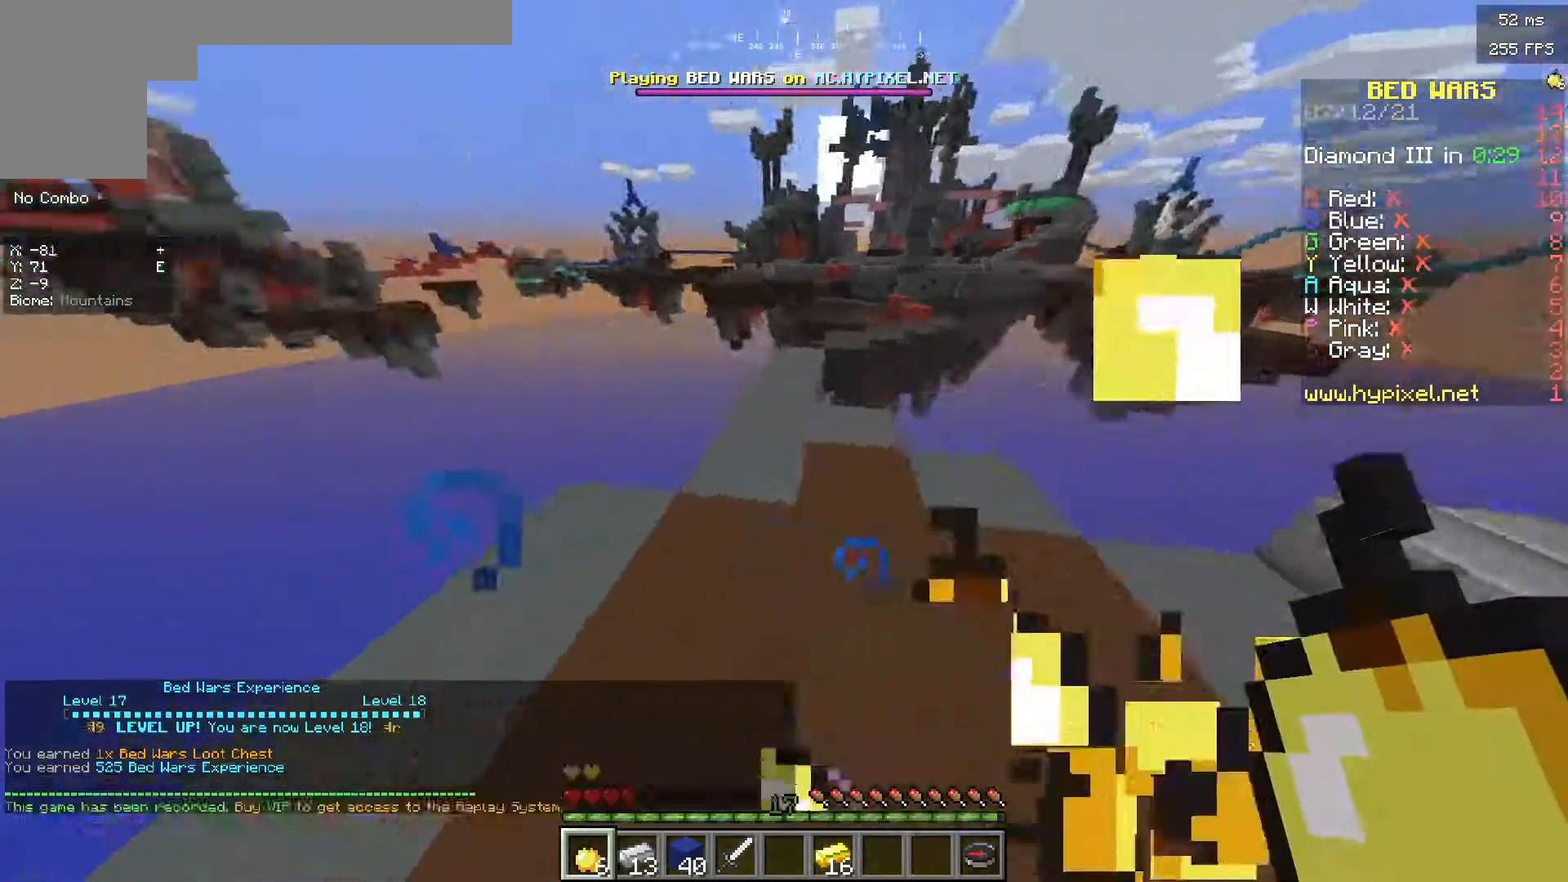
{"keys": [], "mouse": [], "events": [[17, "a", "up"], [17, "mouse_right", "up"], [17, "w", "up"]]}